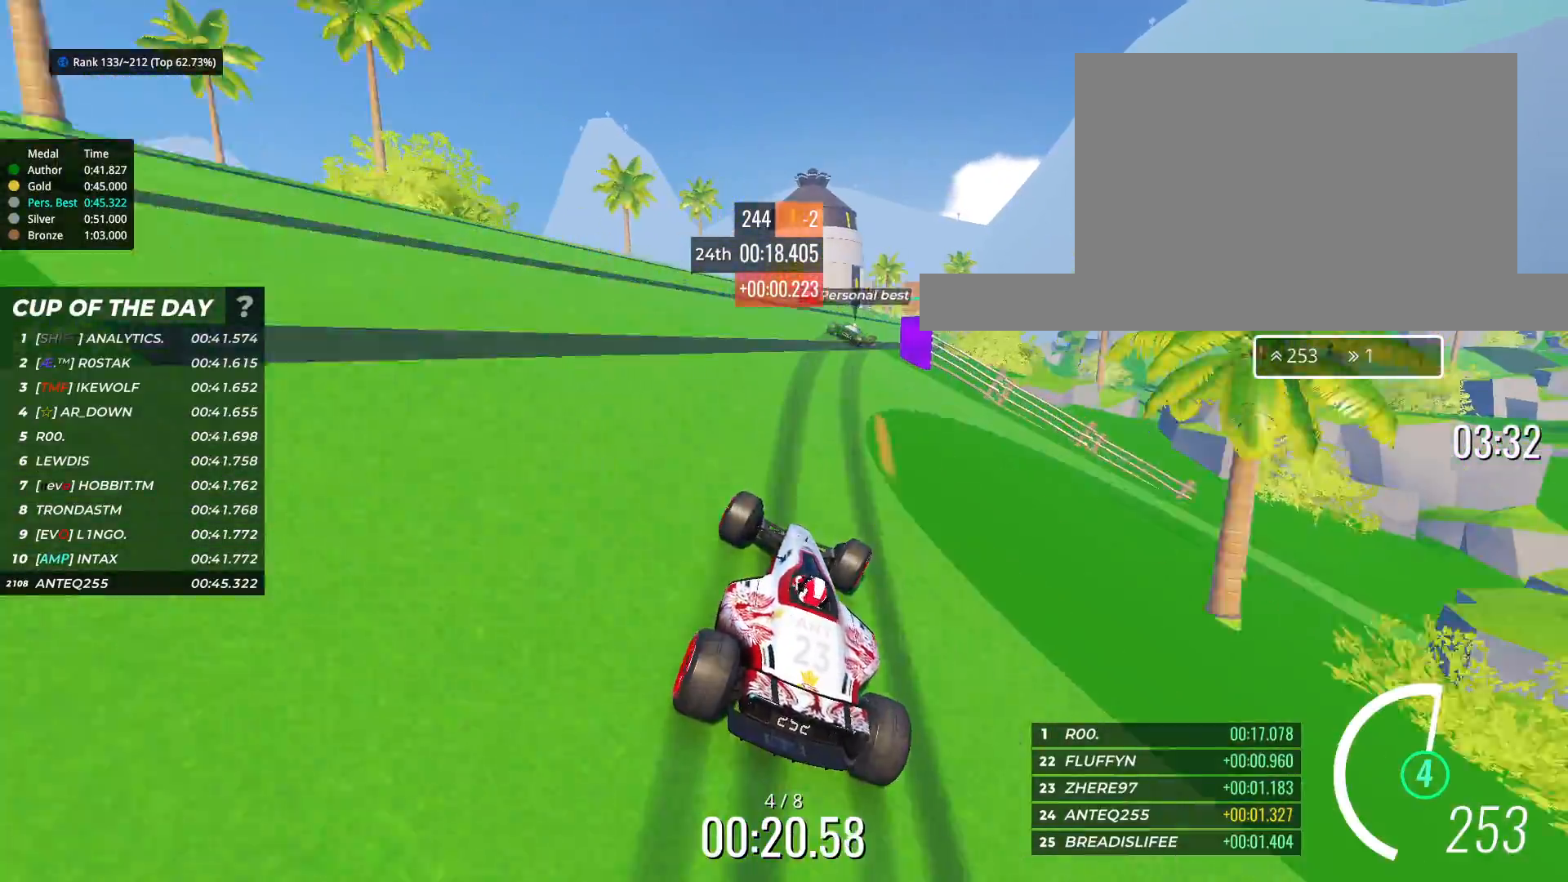
Gameplay with keyboard; each line is a JSON object with the keys held at the frame after it. "events" lists presses ("down") and releases ("up") of "down", "left", "right" and "up" between this image and that frame as [ms after this image, input, new state], when the widget could be followed in between. No other keys are recorded. Mouse input is not recorded.
{"keys": ["right", "up"], "events": []}
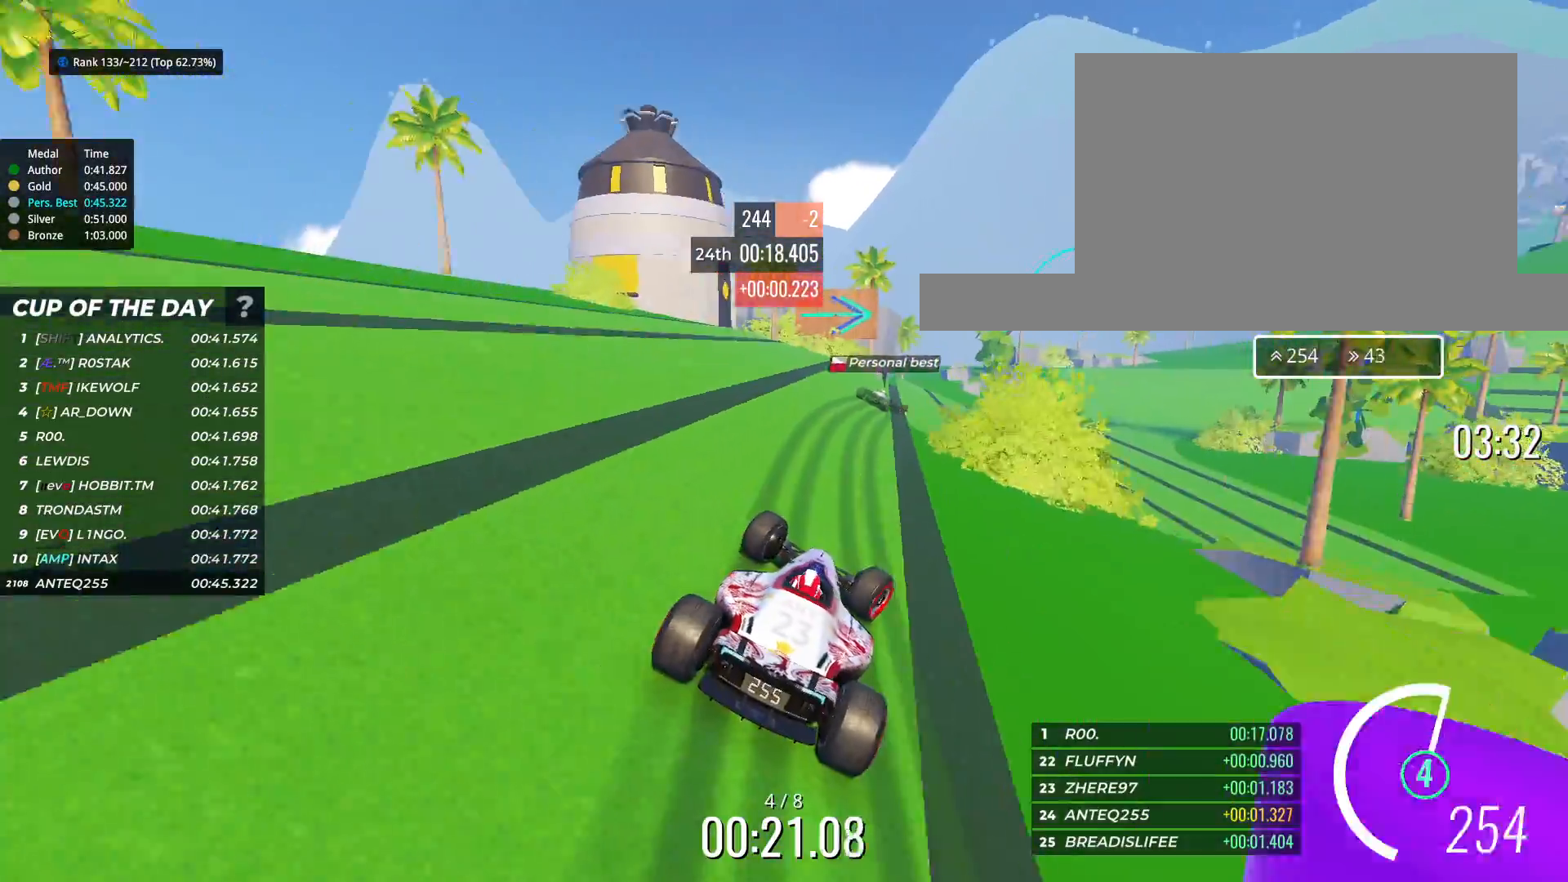
{"keys": ["up"], "events": [[450, "right", "up"]]}
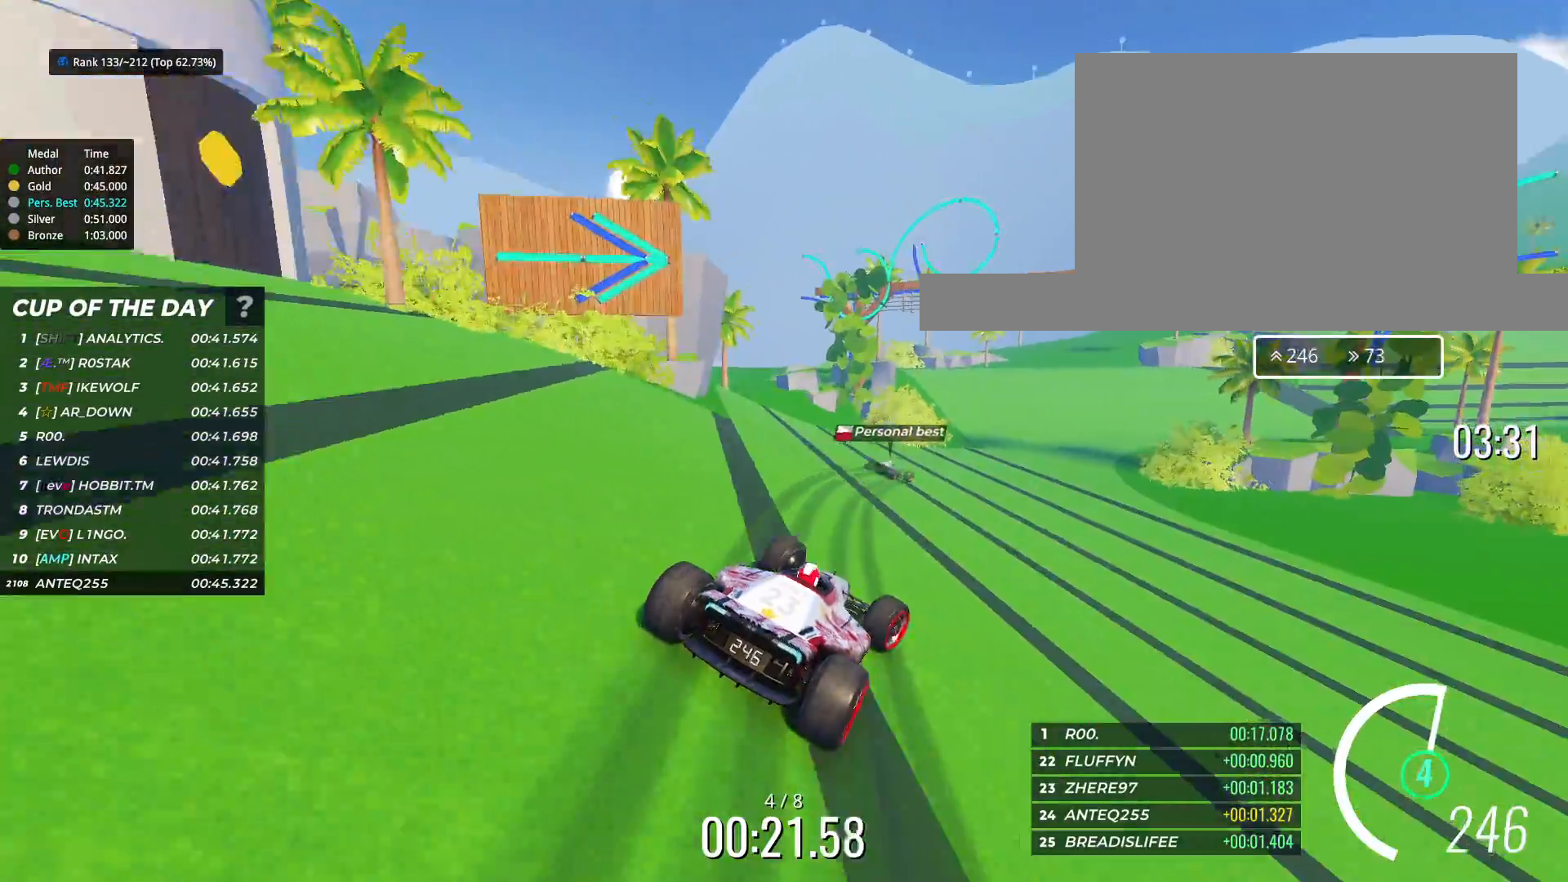
{"keys": ["right", "up"], "events": [[217, "right", "down"], [283, "right", "up"], [383, "right", "down"]]}
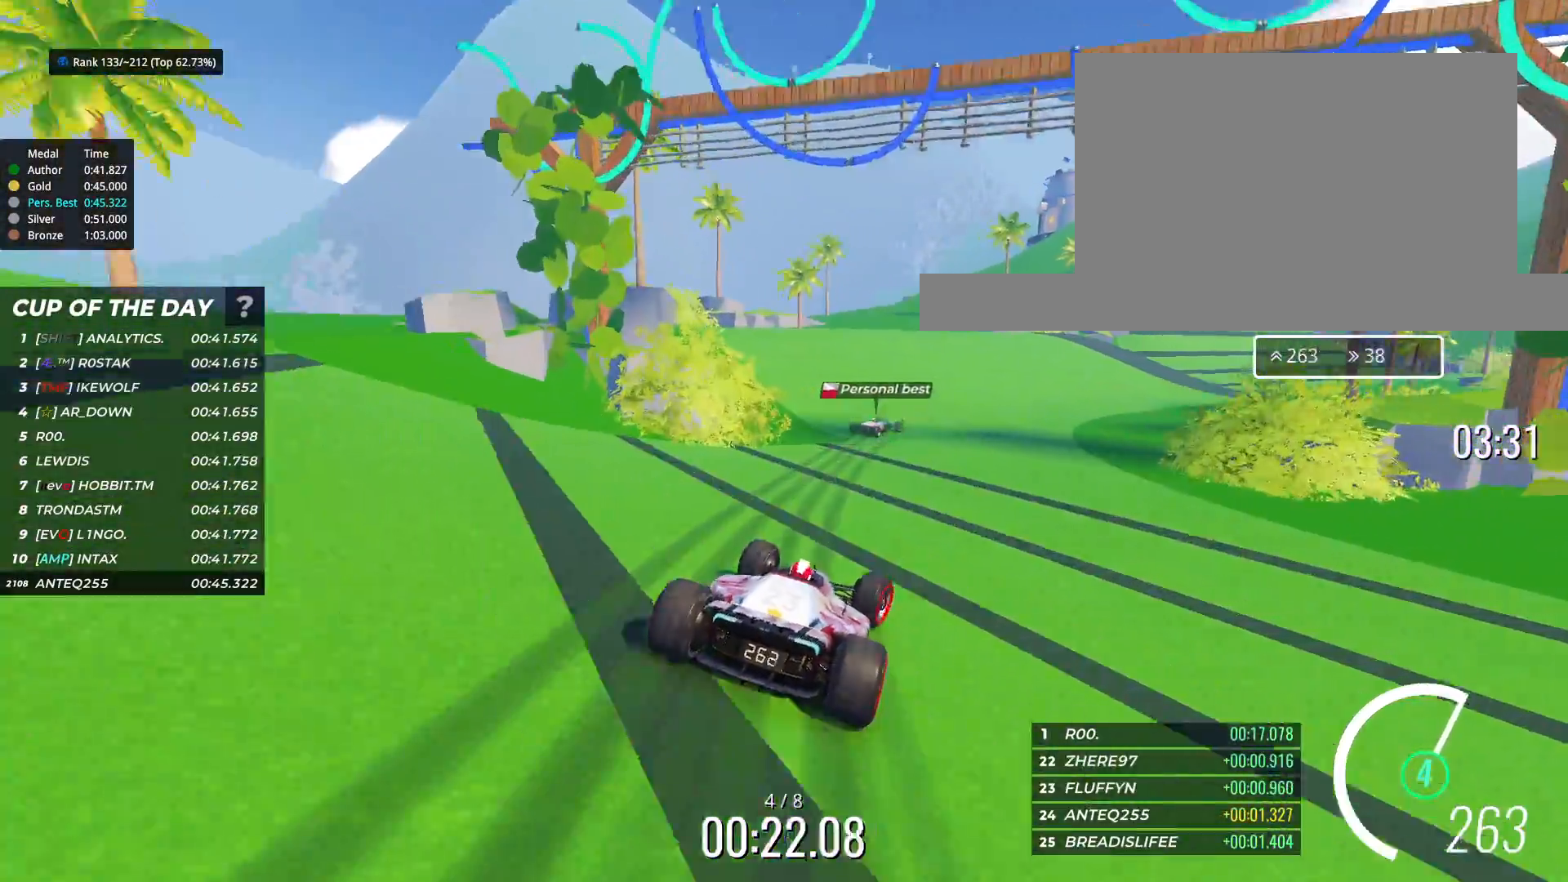
{"keys": ["right", "up"], "events": []}
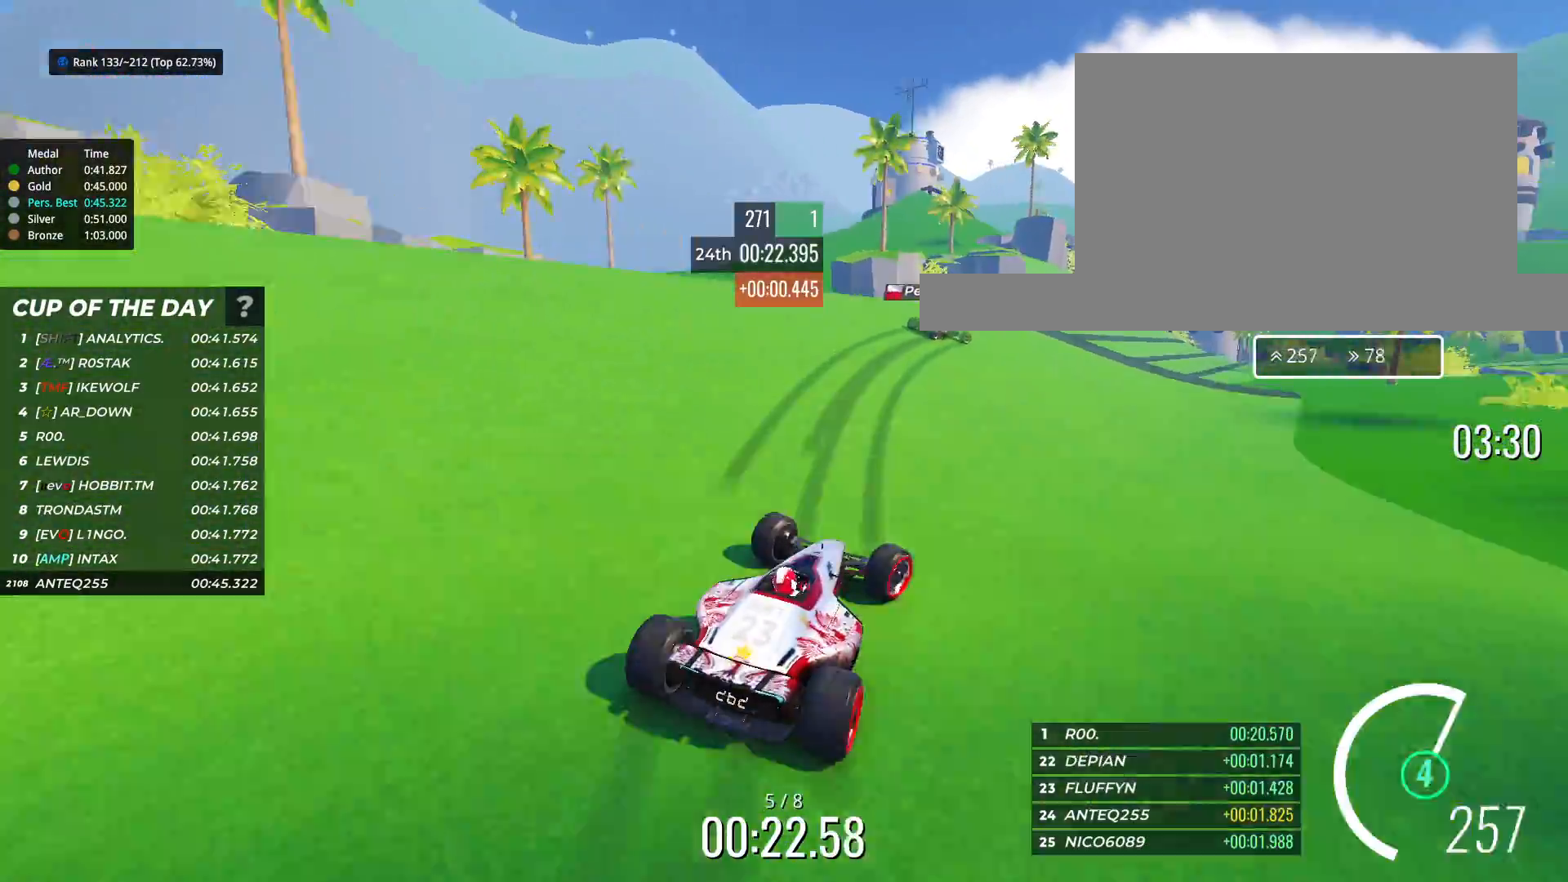
{"keys": ["up"], "events": [[483, "right", "up"]]}
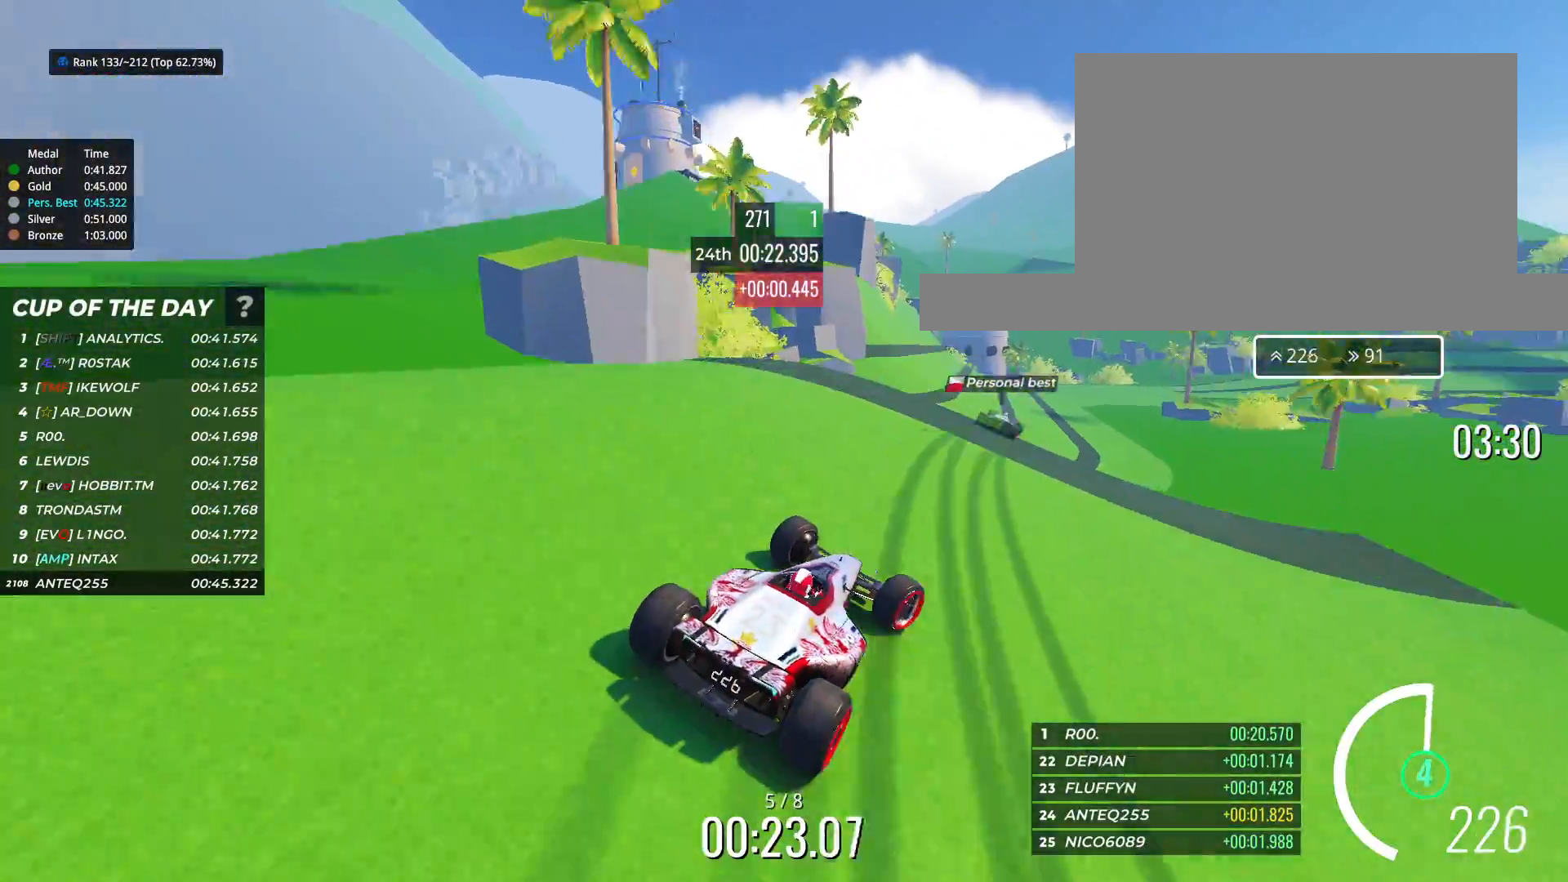
{"keys": ["up"], "events": [[150, "left", "down"], [300, "left", "up"]]}
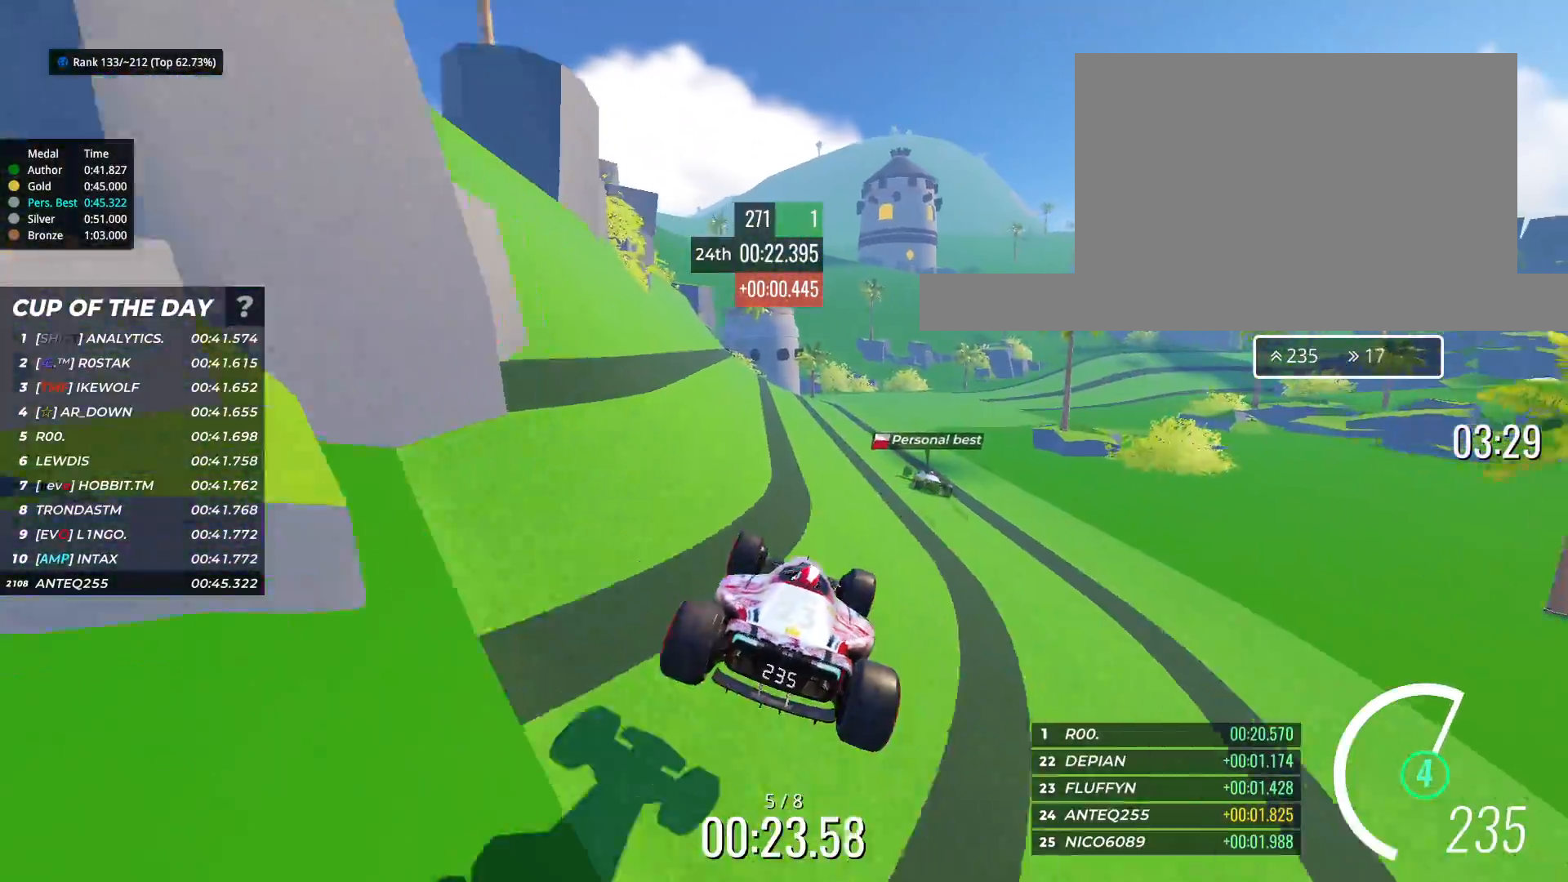
{"keys": ["right", "up"], "events": [[67, "right", "down"], [450, "right", "up"], [500, "right", "down"]]}
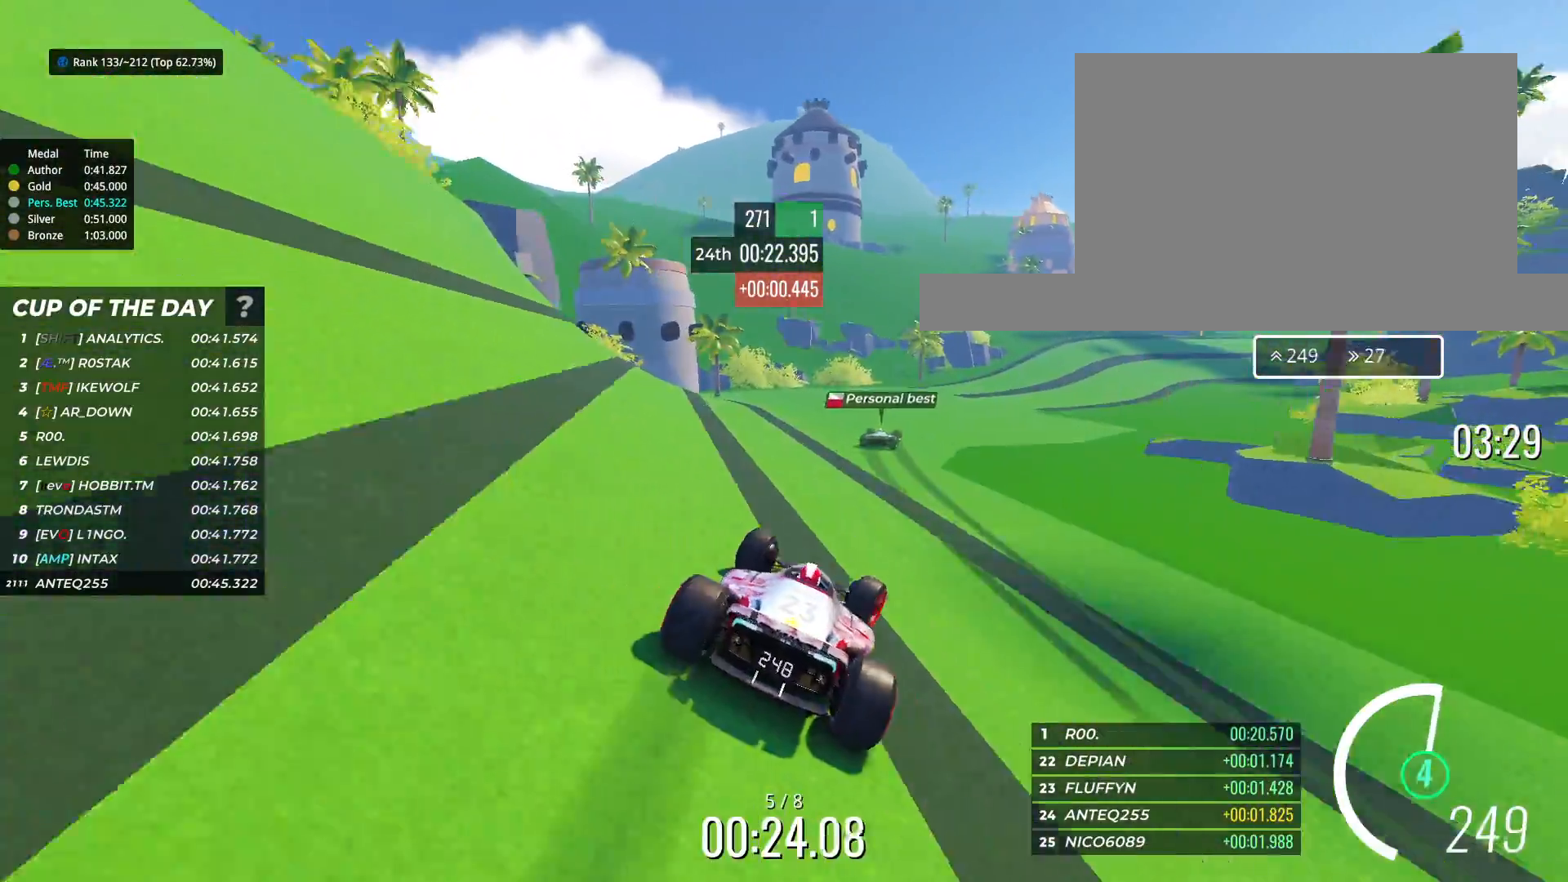
{"keys": ["right", "up"], "events": [[283, "right", "up"], [317, "right", "down"]]}
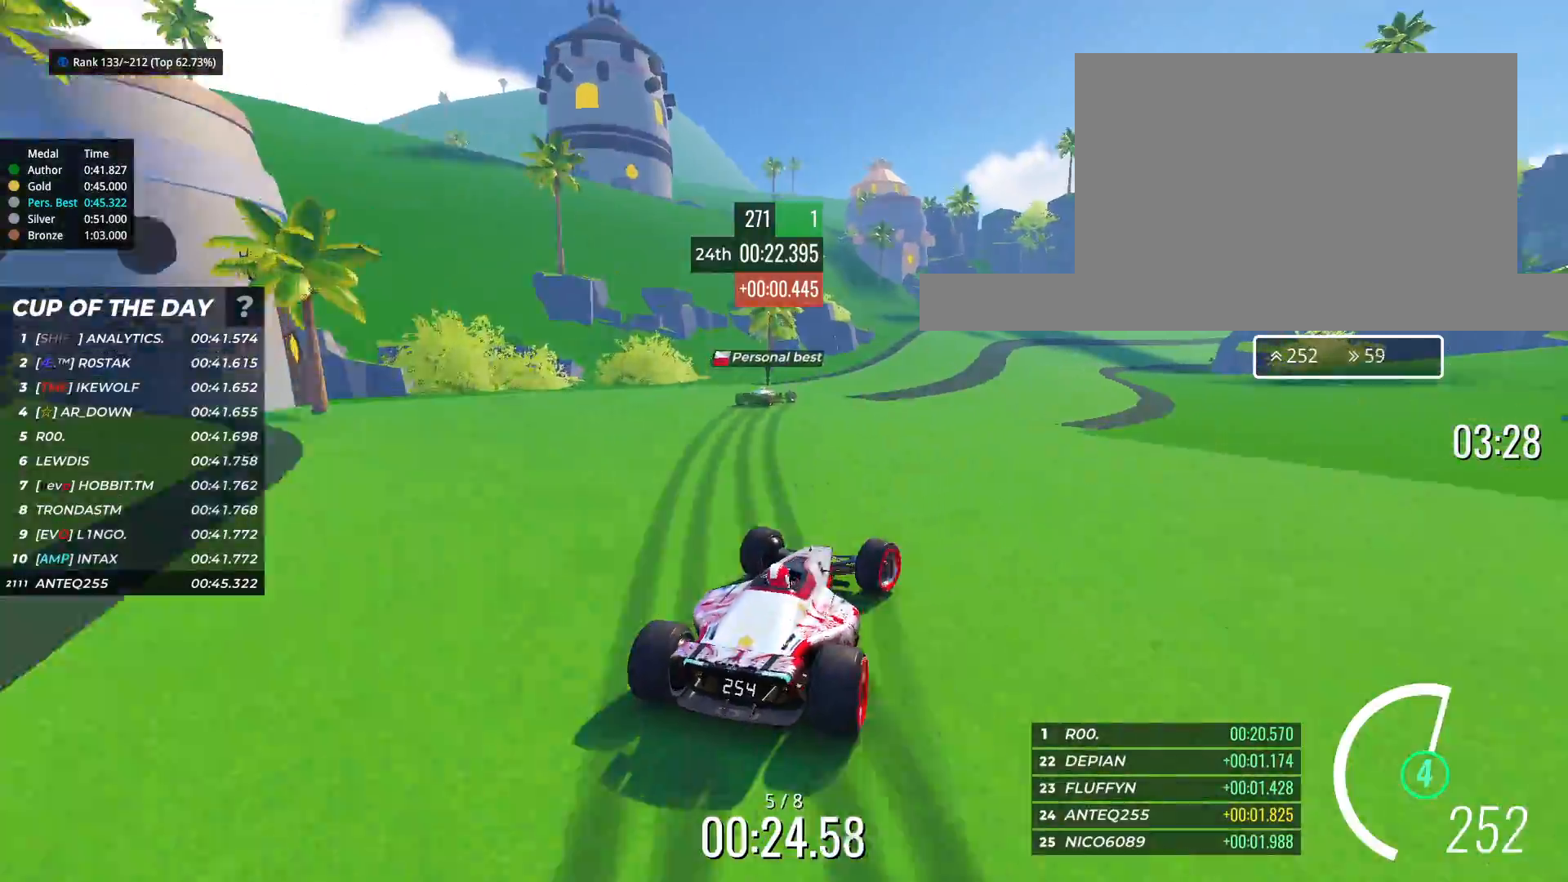
{"keys": ["up"], "events": [[400, "right", "up"]]}
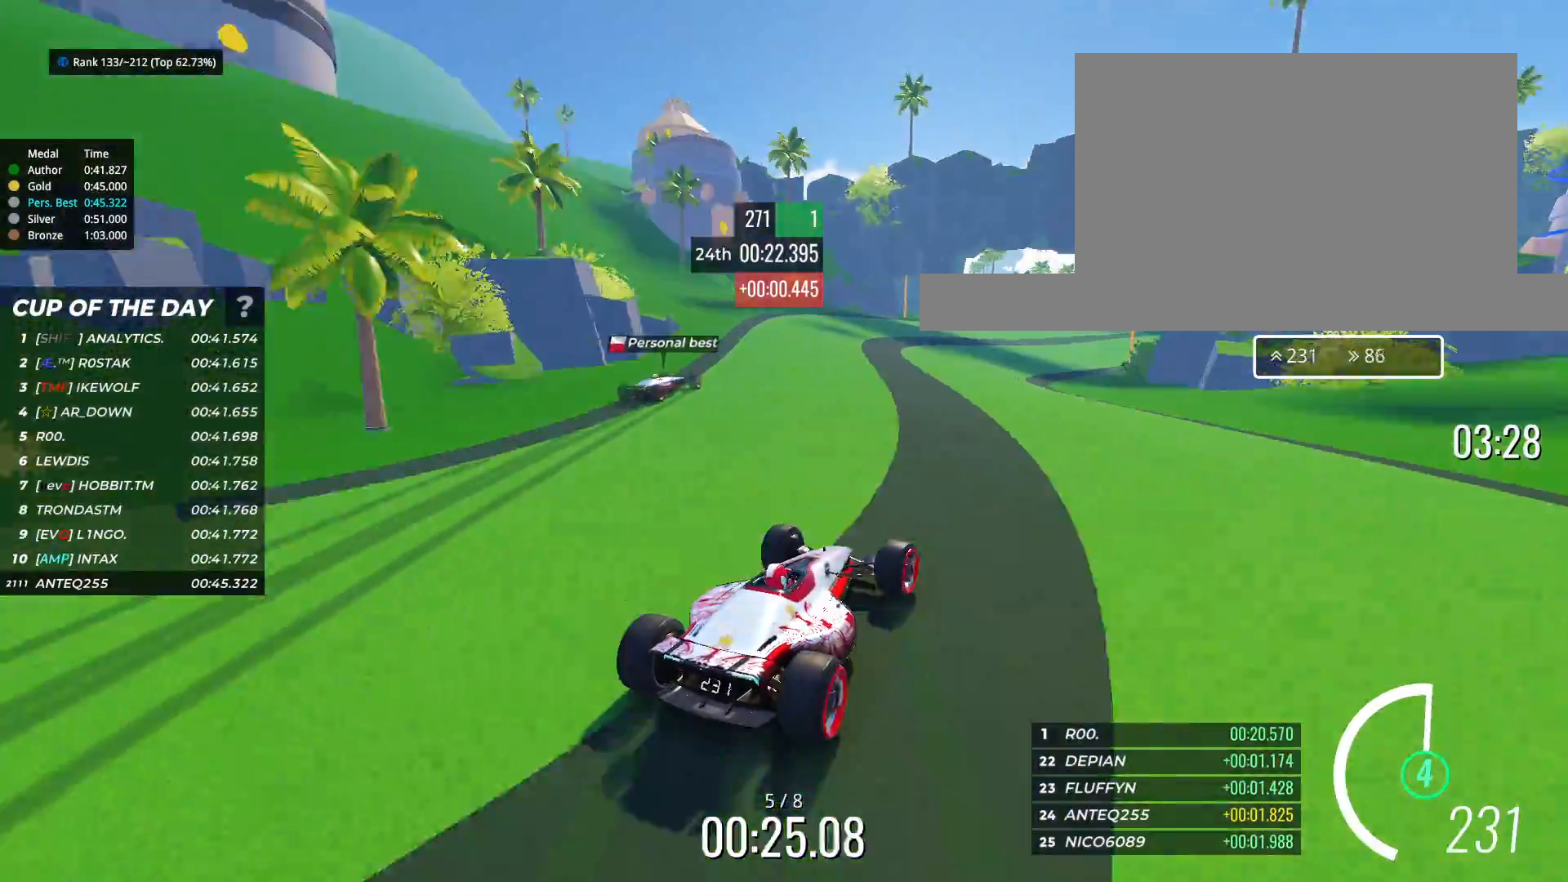
{"keys": ["up"], "events": [[100, "right", "down"], [200, "right", "up"], [333, "right", "down"], [400, "right", "up"]]}
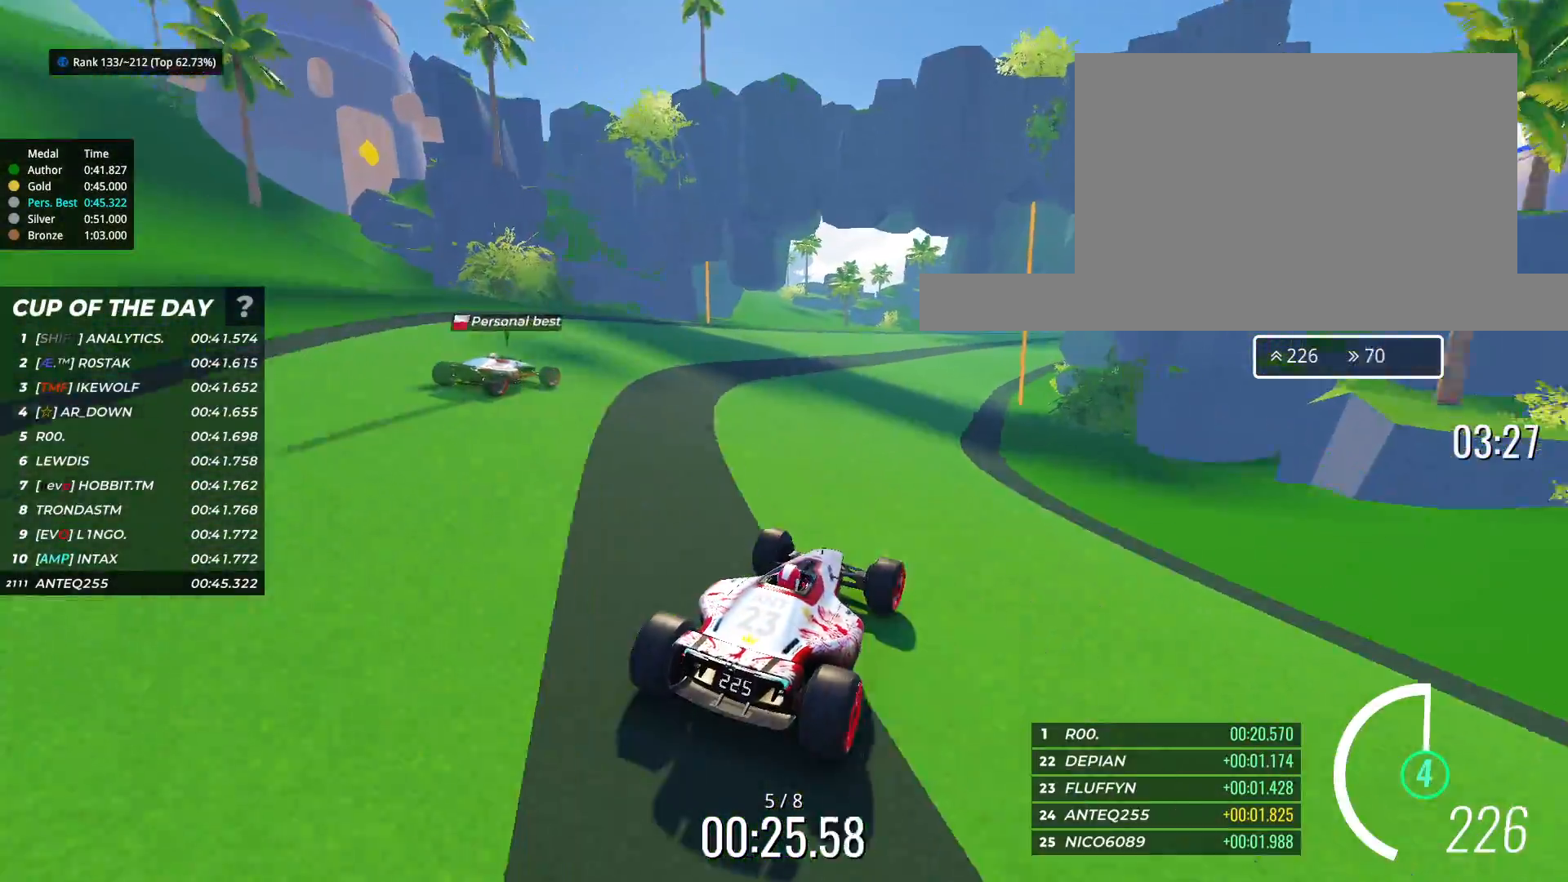
{"keys": ["up"], "events": [[283, "right", "down"], [367, "right", "up"]]}
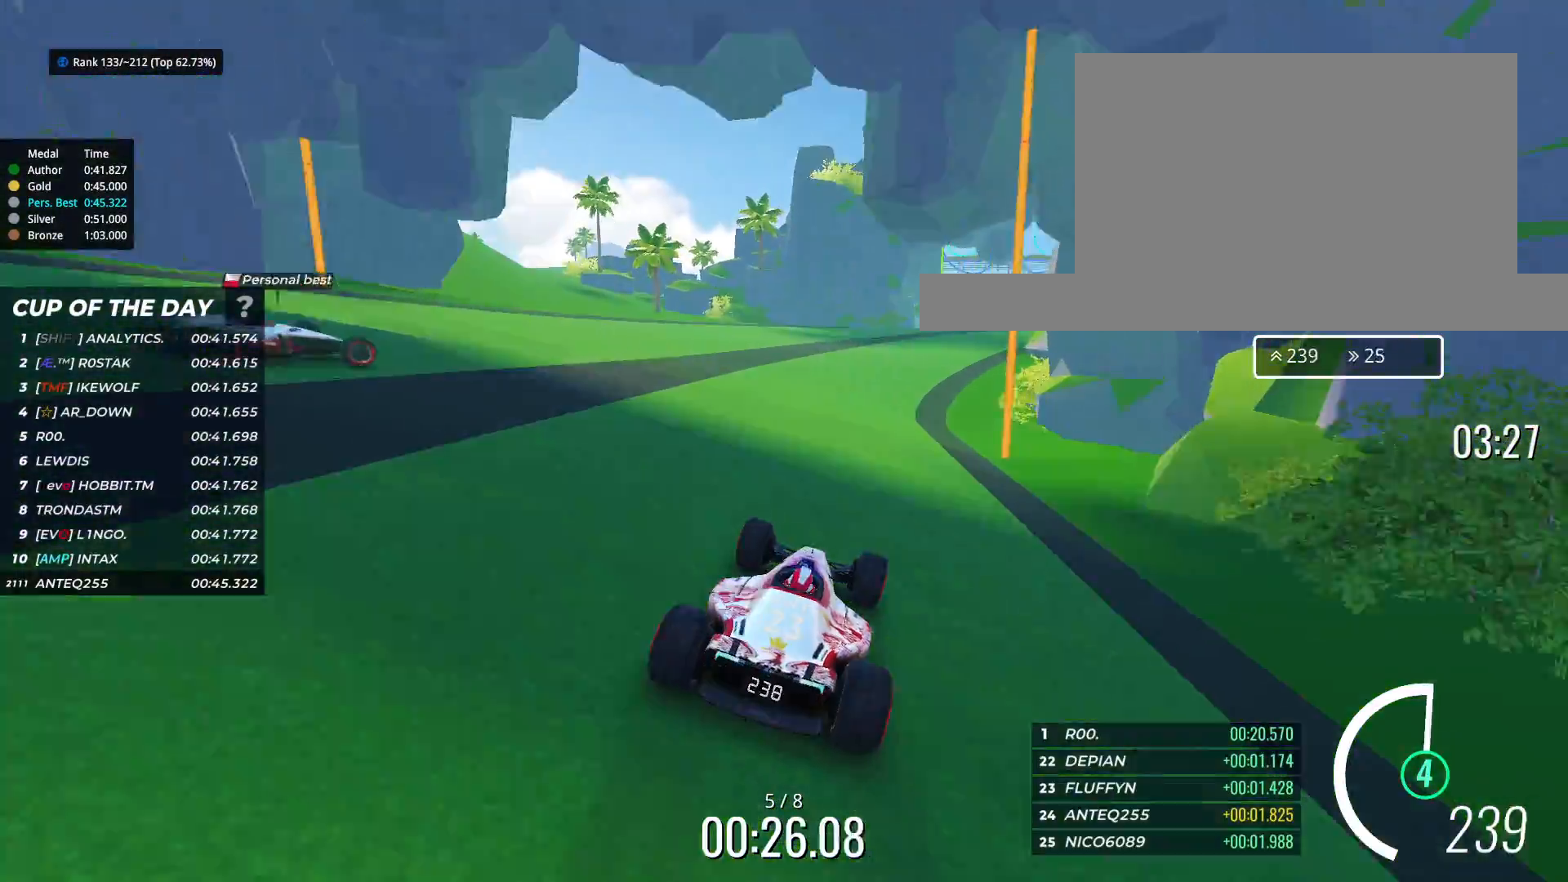
{"keys": ["right", "up"], "events": [[33, "right", "down"], [167, "right", "up"], [283, "right", "down"]]}
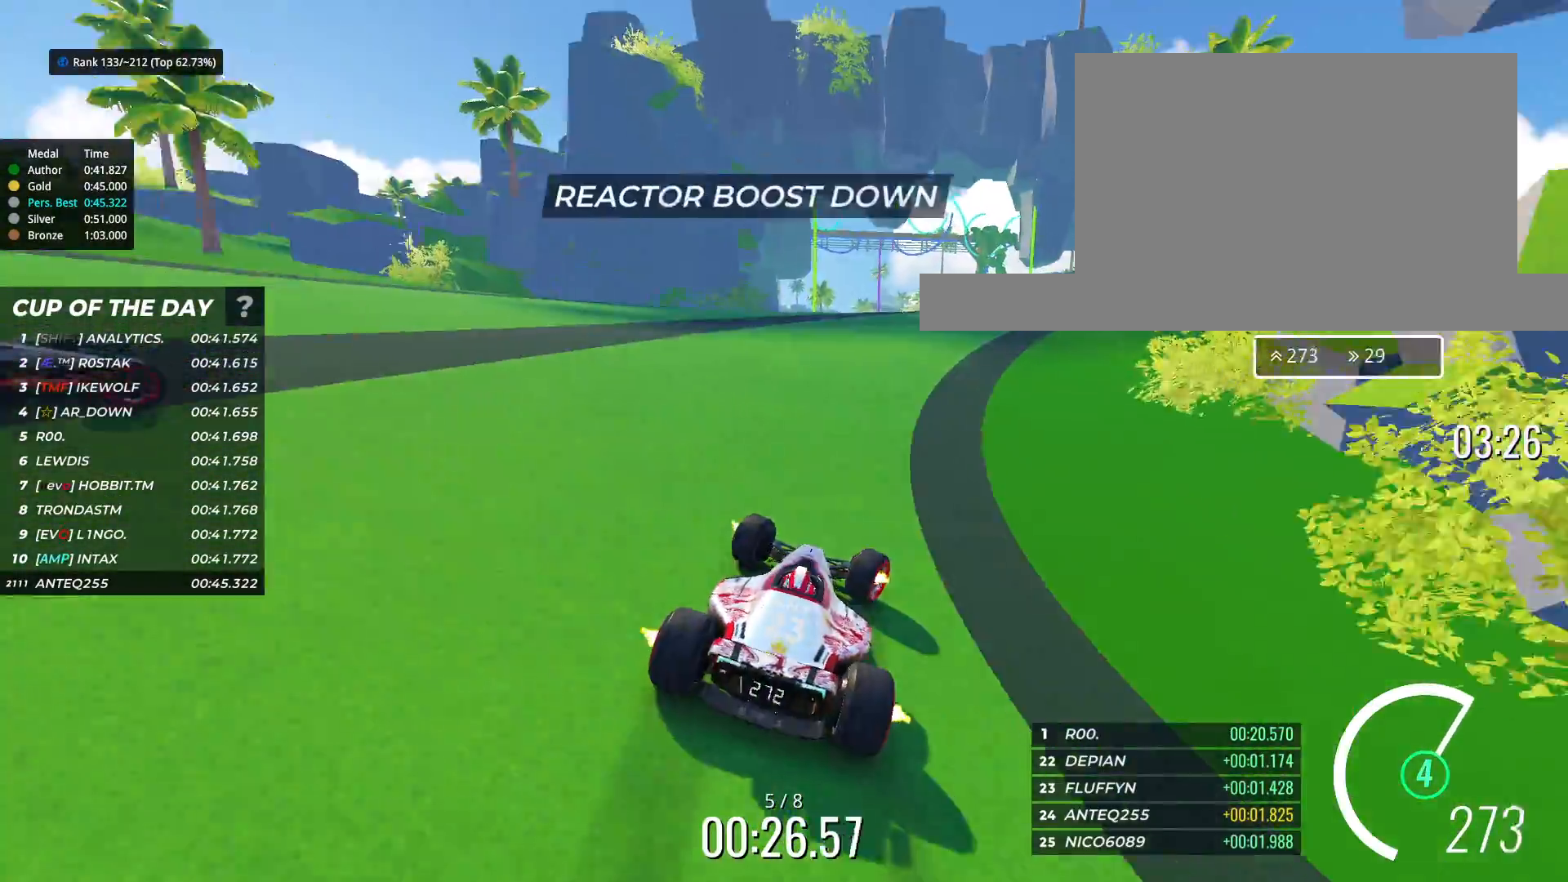
{"keys": ["up"], "events": [[33, "right", "up"]]}
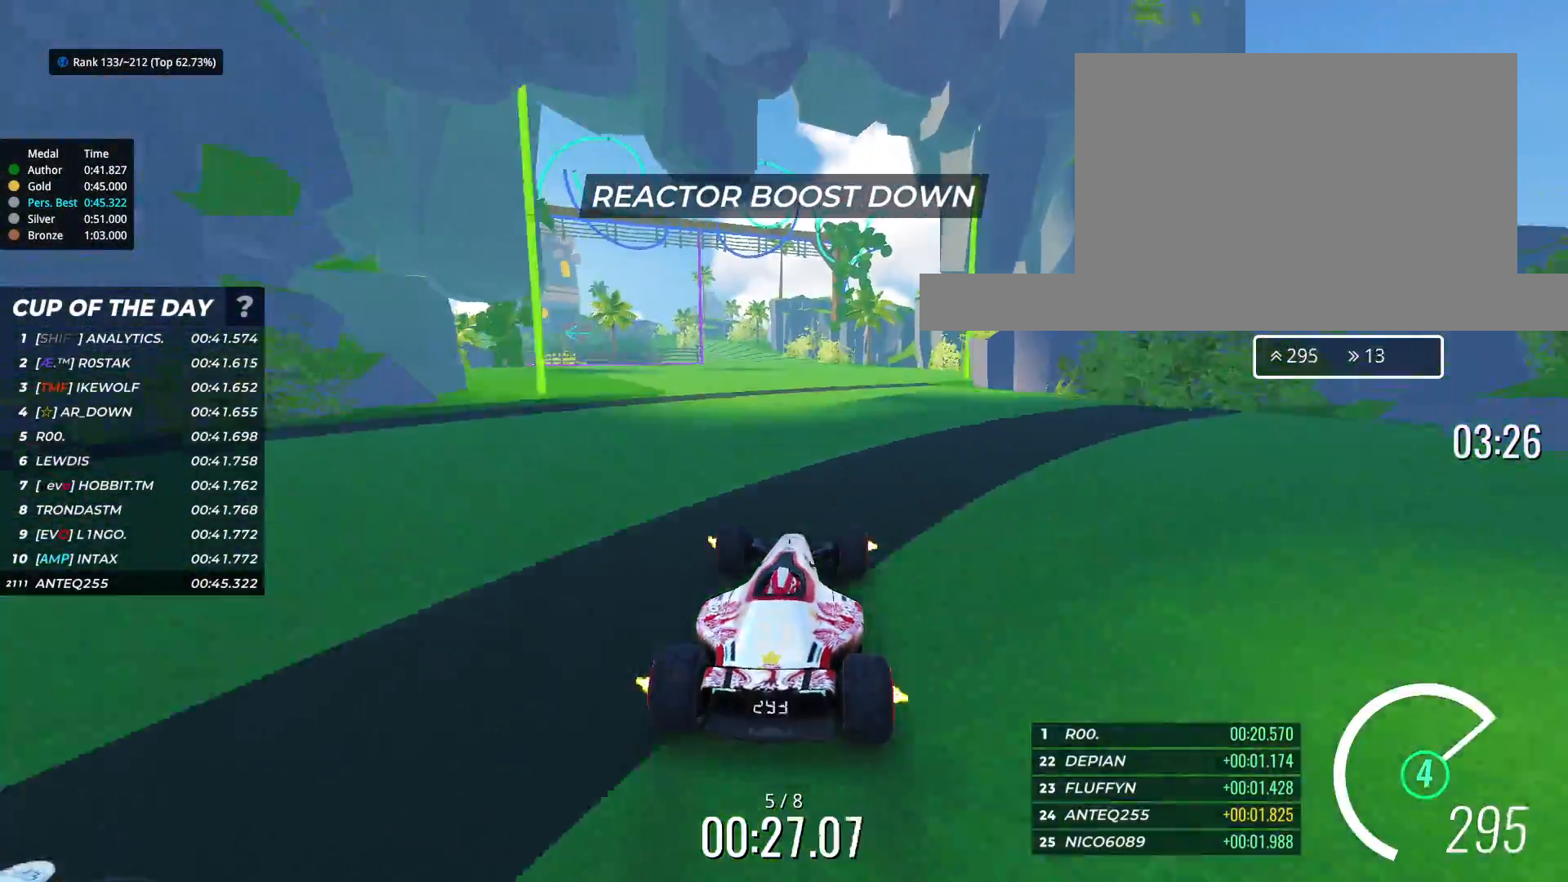
{"keys": ["up"], "events": [[33, "left", "down"], [217, "left", "up"], [300, "left", "down"], [450, "left", "up"]]}
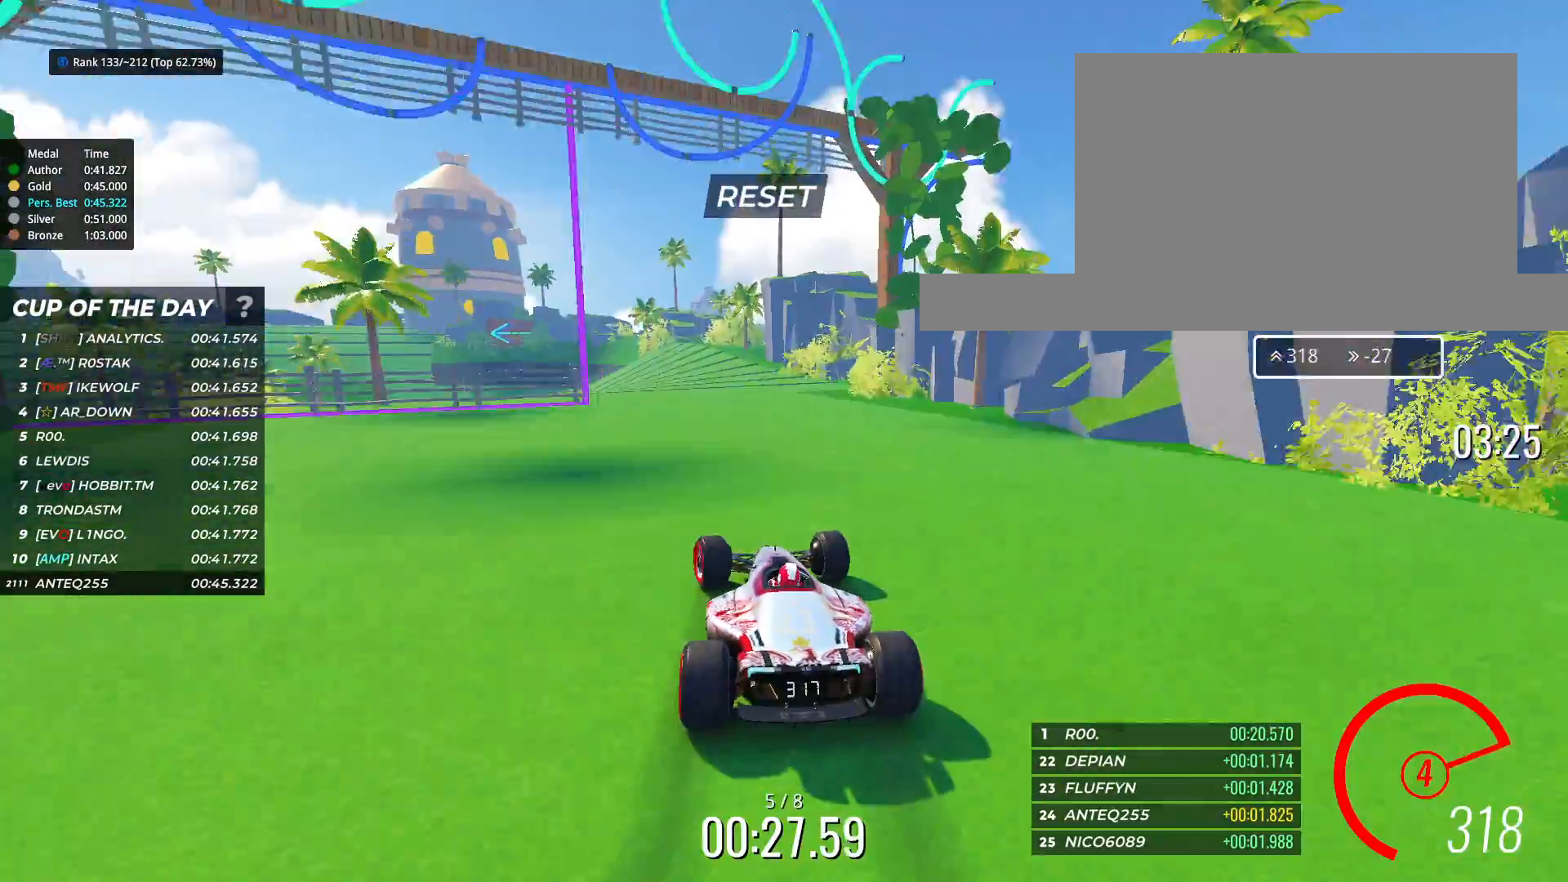
{"keys": ["left"], "events": [[150, "left", "down"], [300, "up", "up"]]}
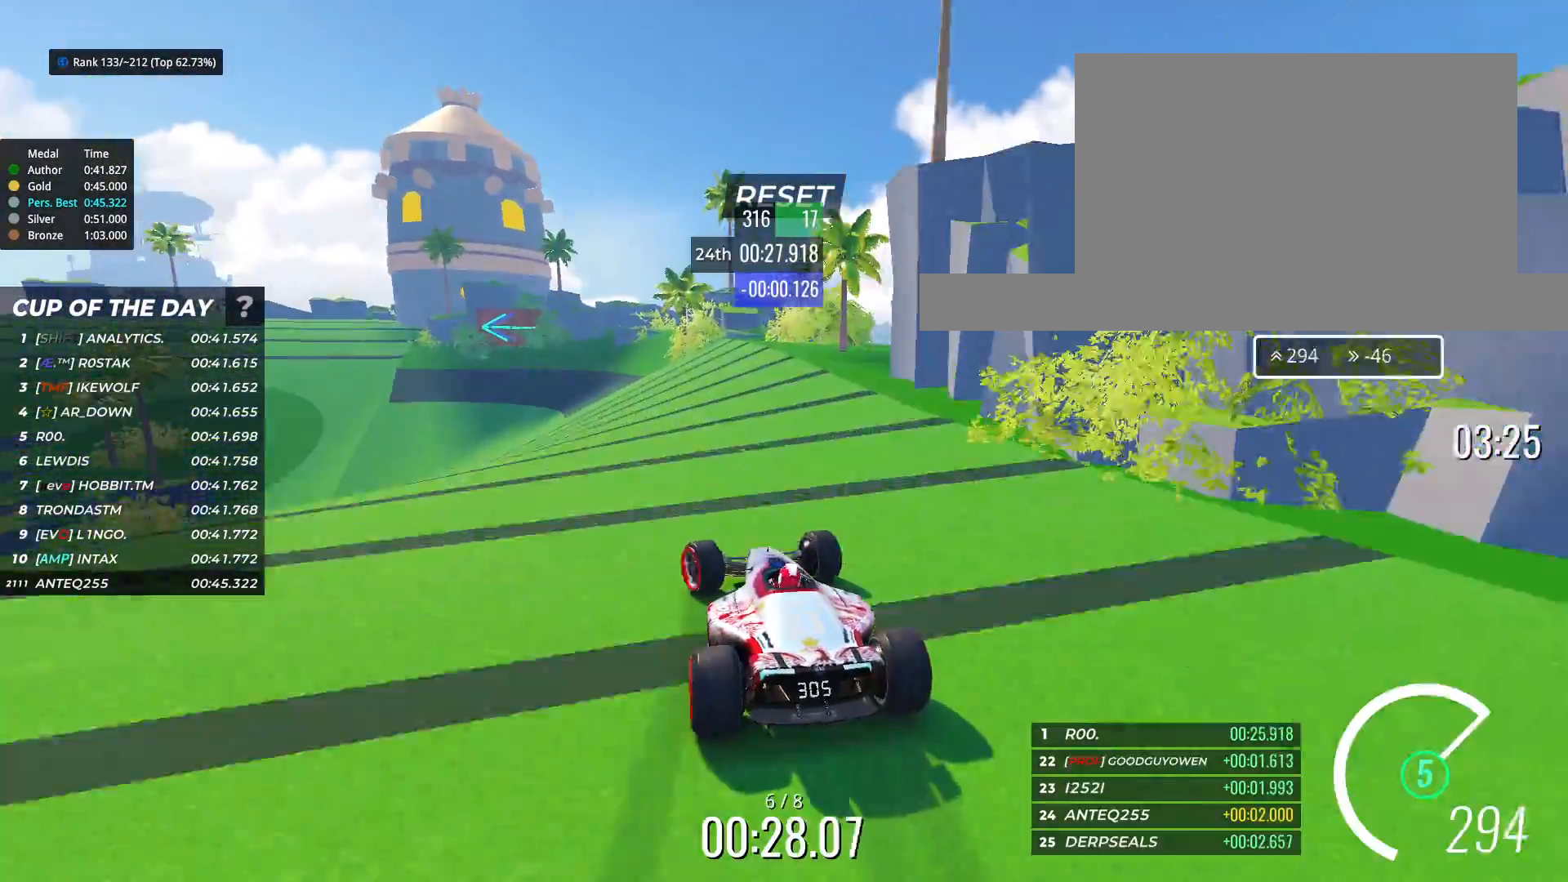
{"keys": ["left", "up"], "events": [[383, "up", "down"]]}
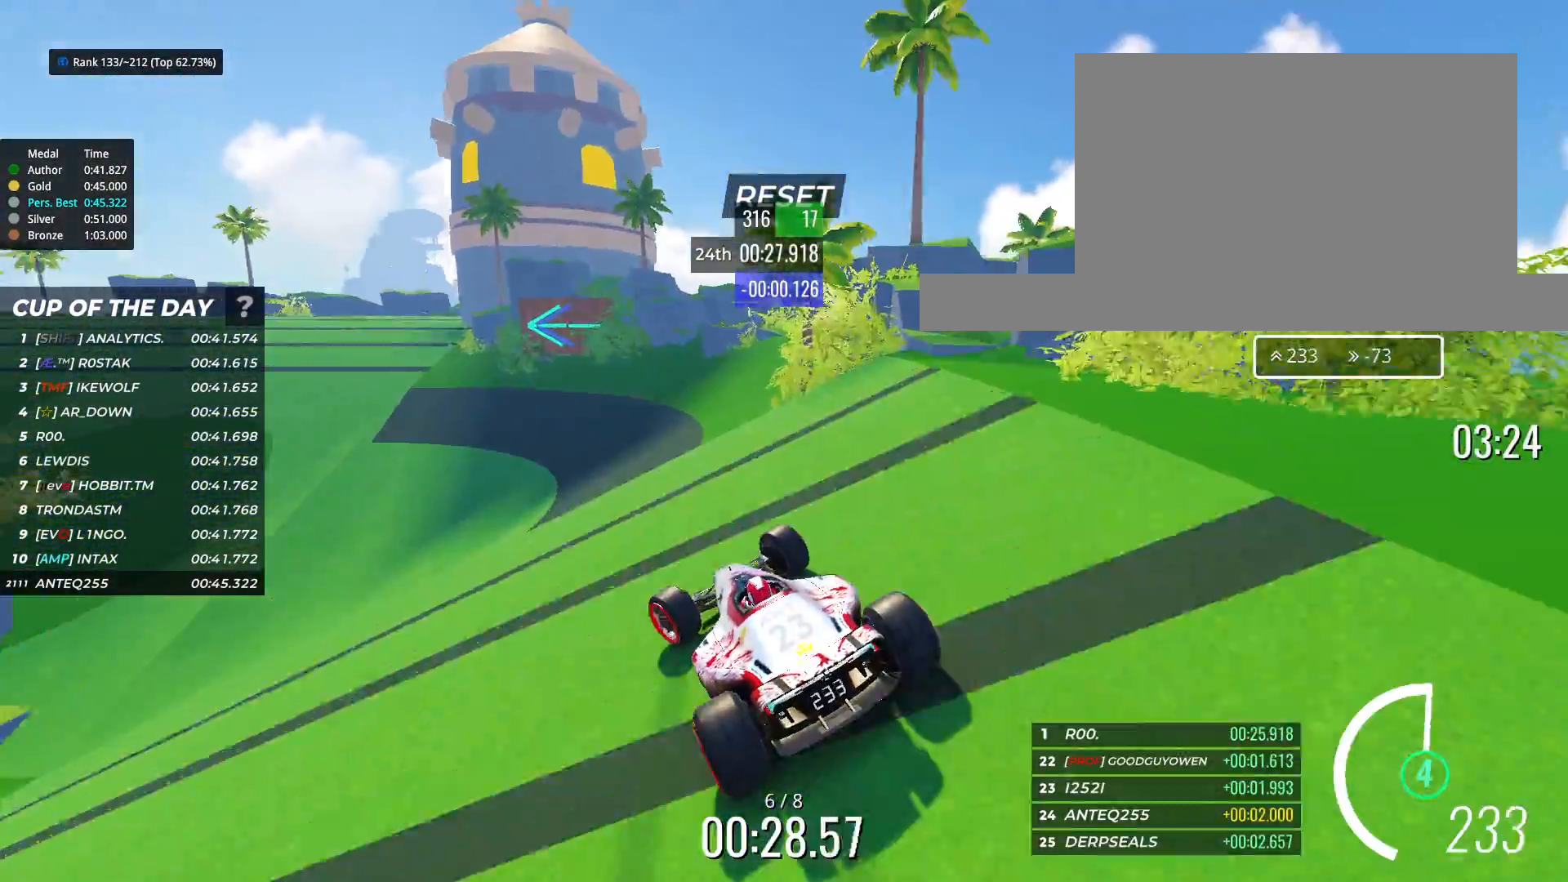
{"keys": ["up"], "events": [[450, "left", "up"]]}
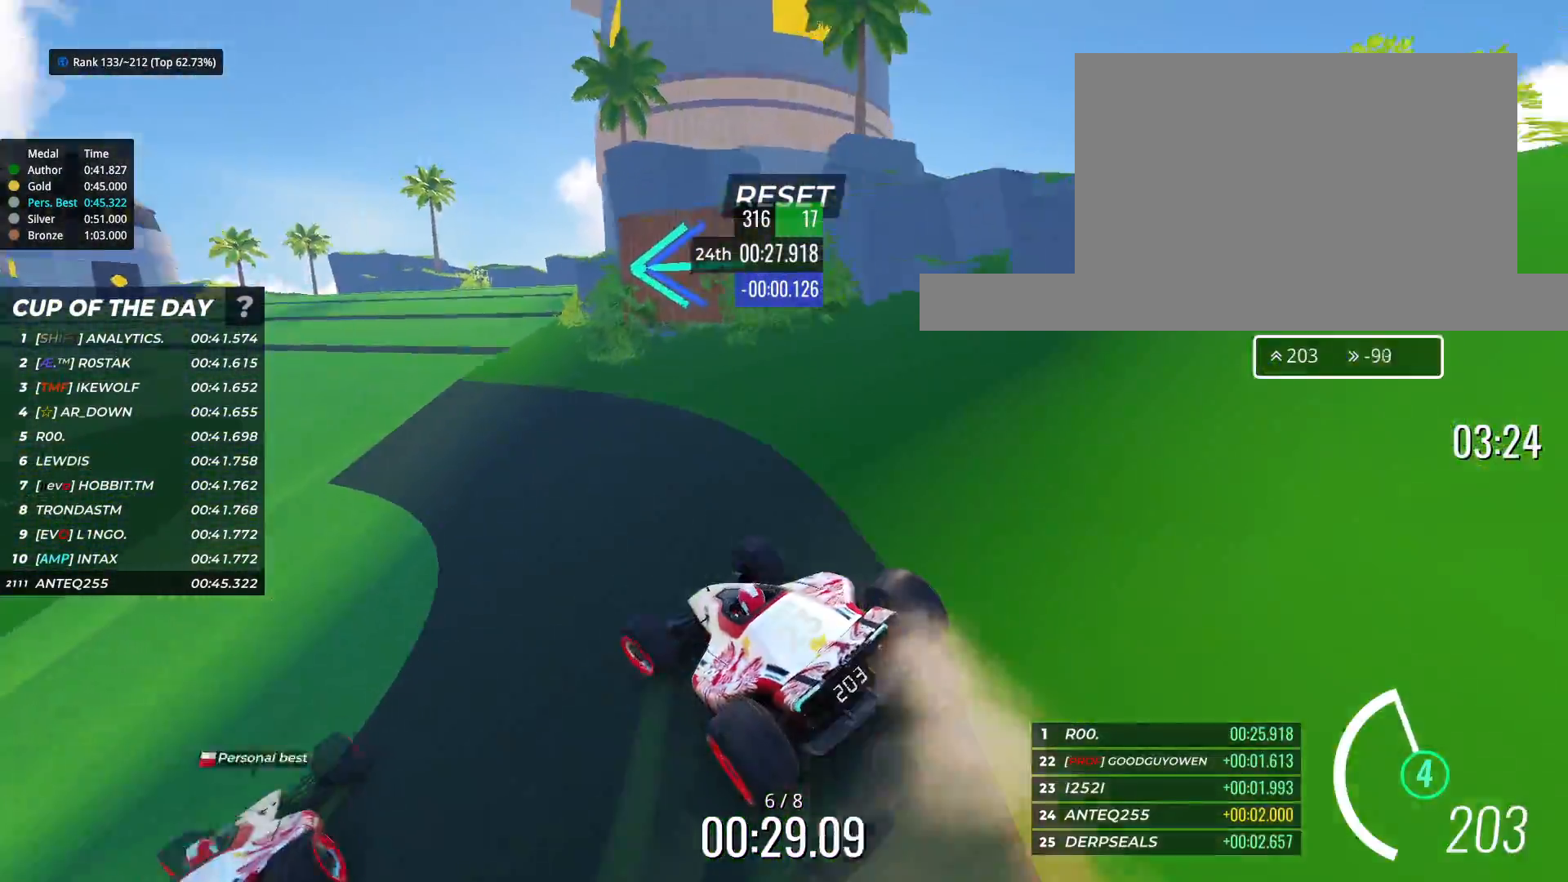
{"keys": ["up"], "events": [[17, "left", "down"], [250, "left", "up"]]}
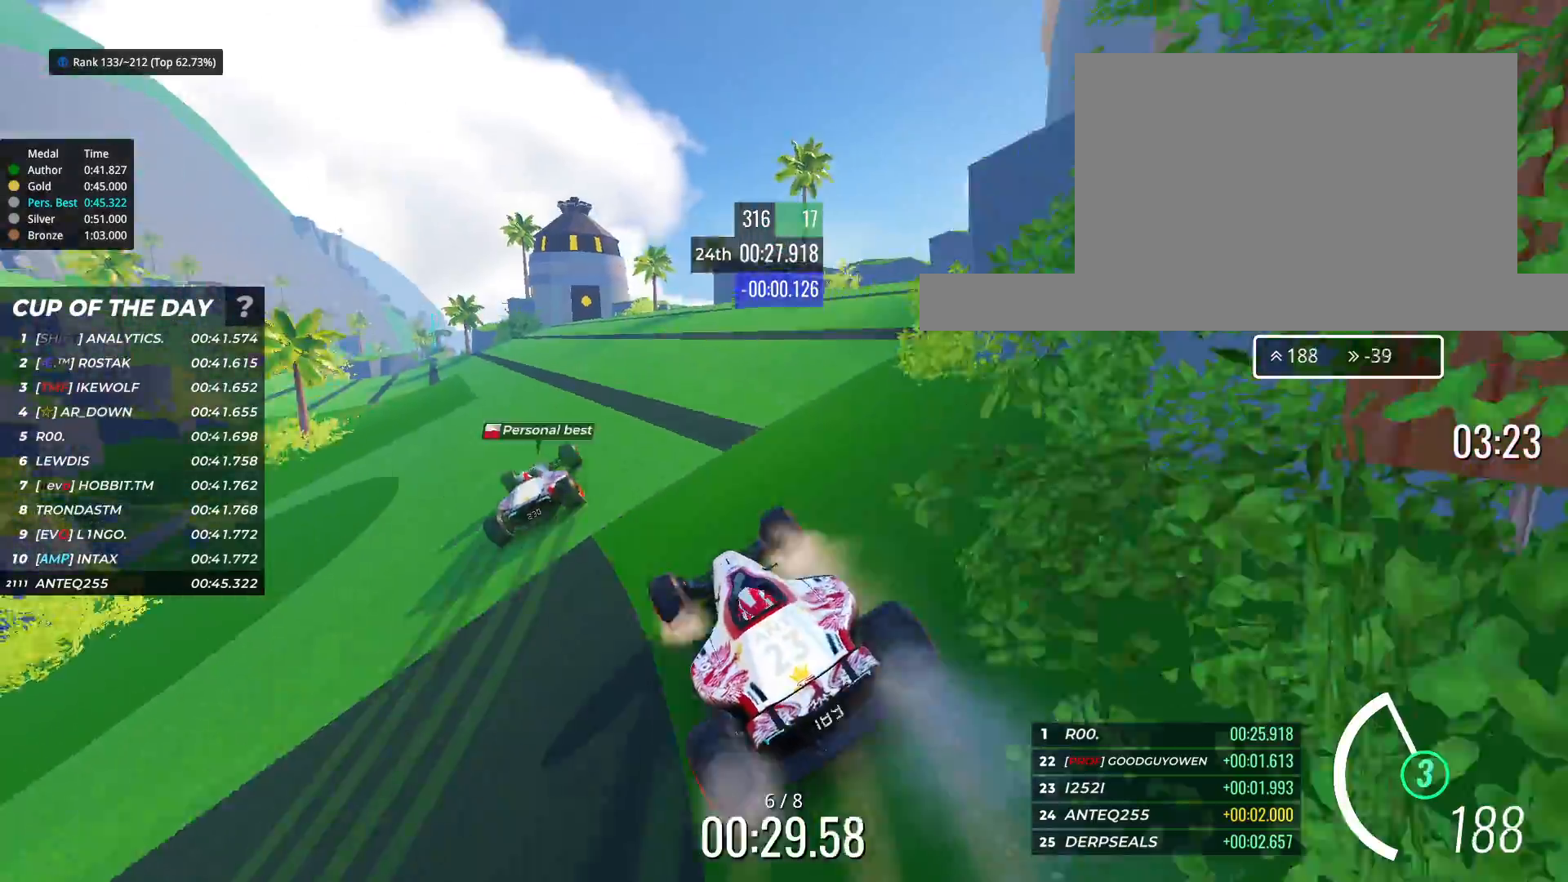
{"keys": ["up"], "events": [[333, "left", "down"], [467, "left", "up"]]}
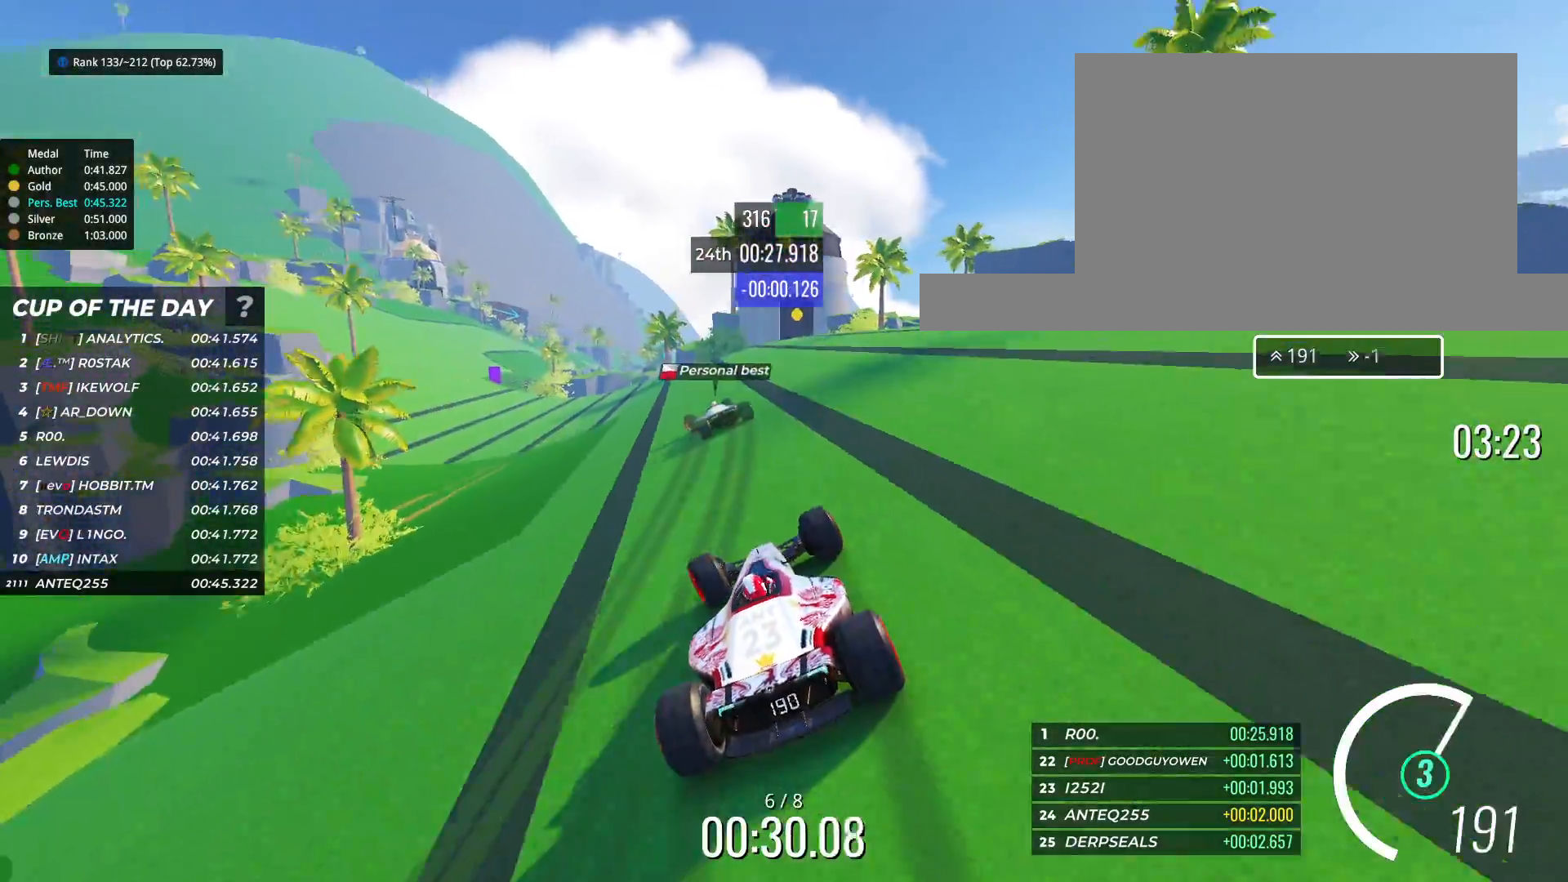
{"keys": ["left", "up"], "events": [[133, "left", "down"], [233, "left", "up"], [400, "left", "down"]]}
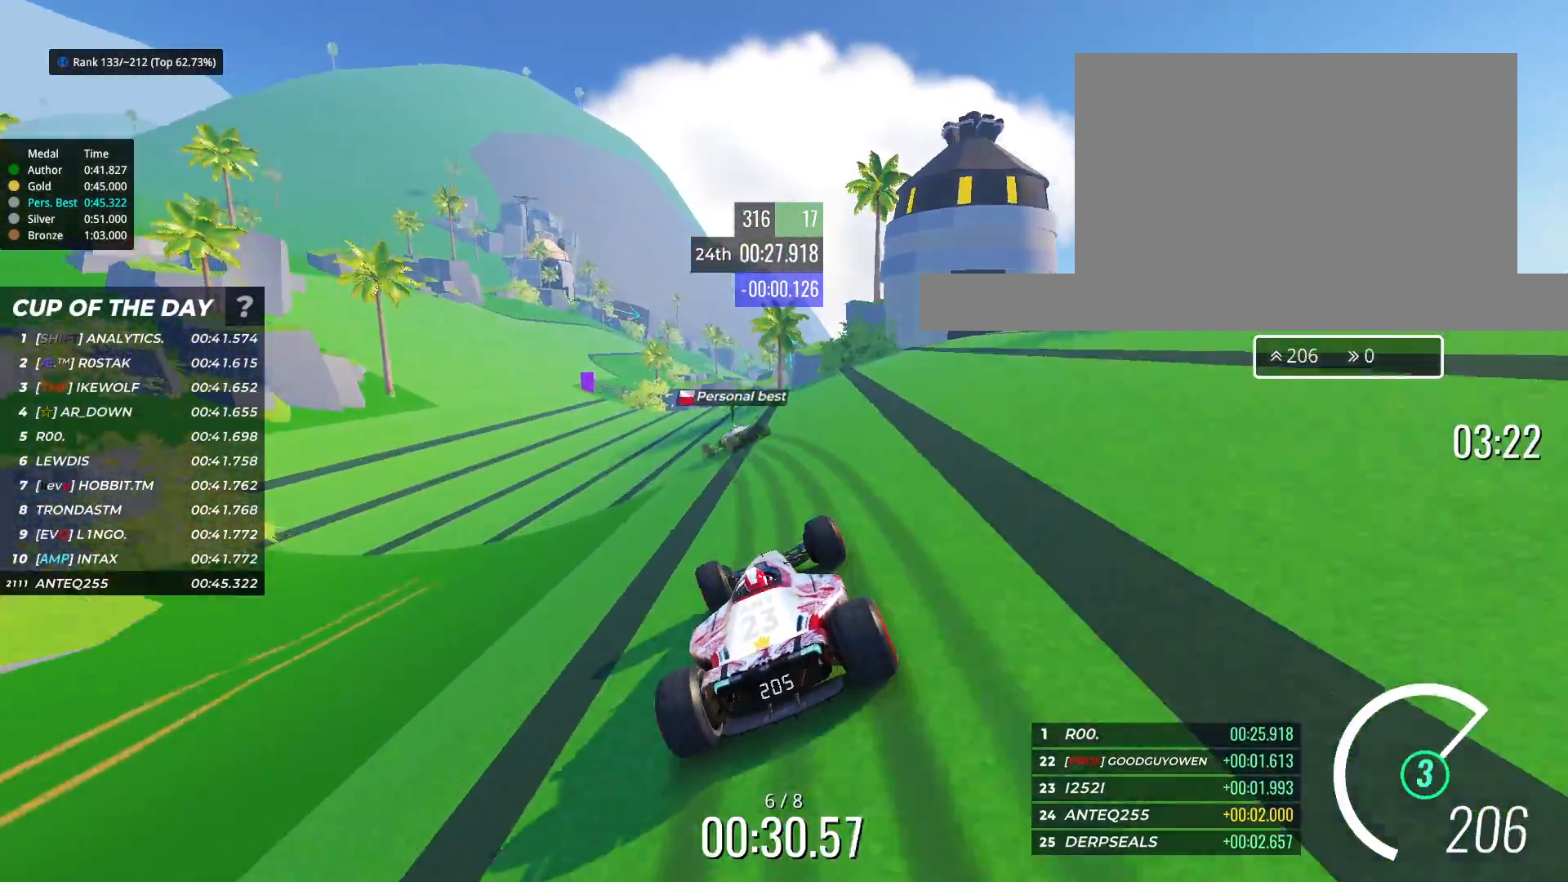
{"keys": ["left", "up"], "events": [[67, "left", "up"], [167, "left", "down"], [317, "left", "up"], [400, "left", "down"]]}
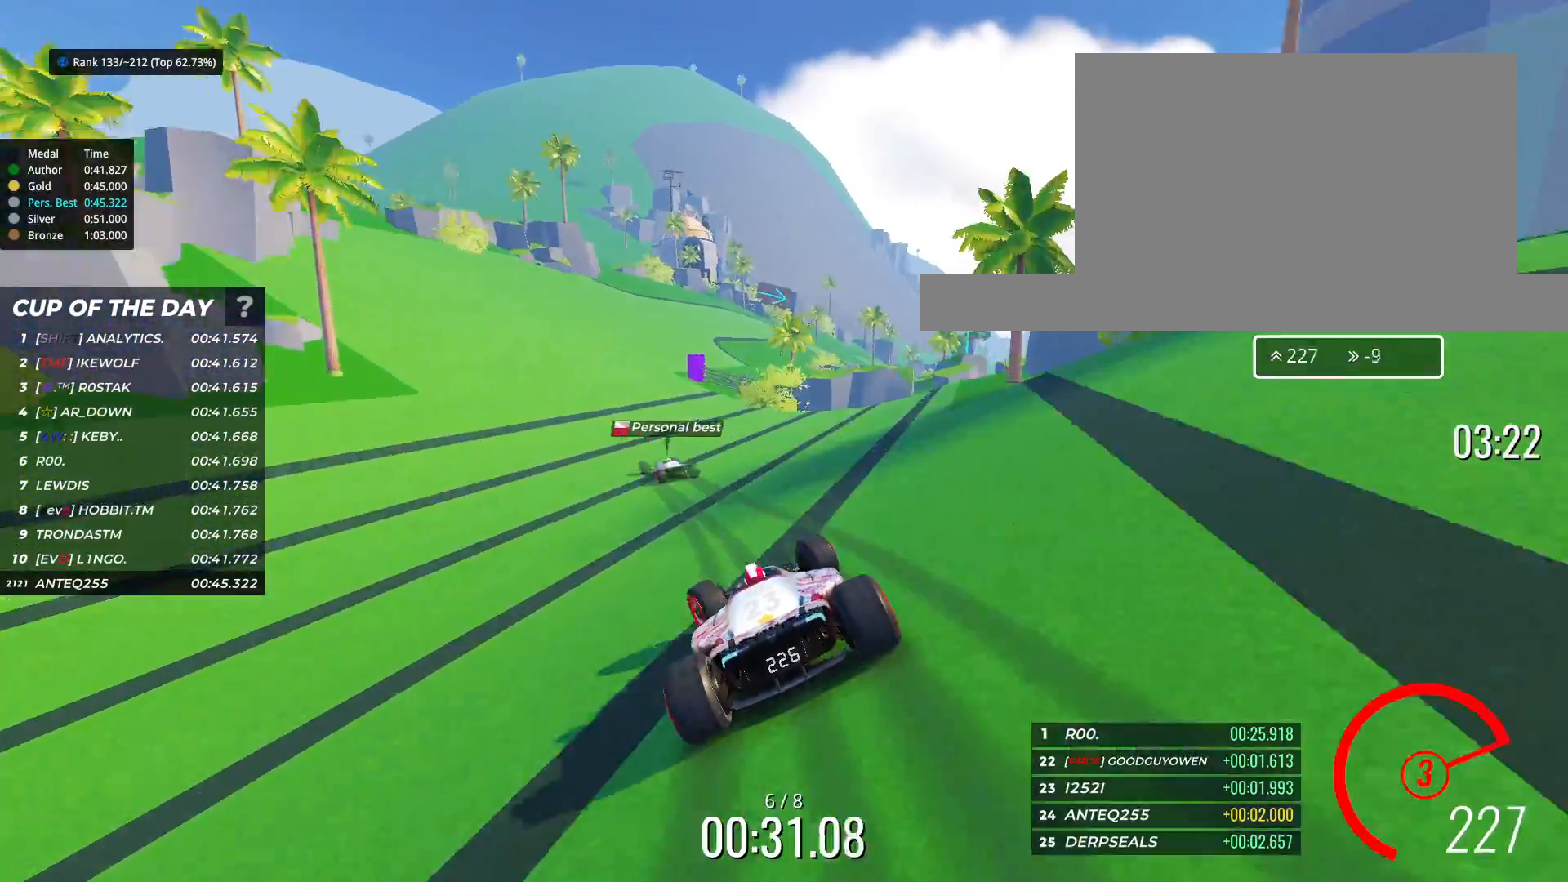
{"keys": ["up"], "events": [[200, "left", "up"]]}
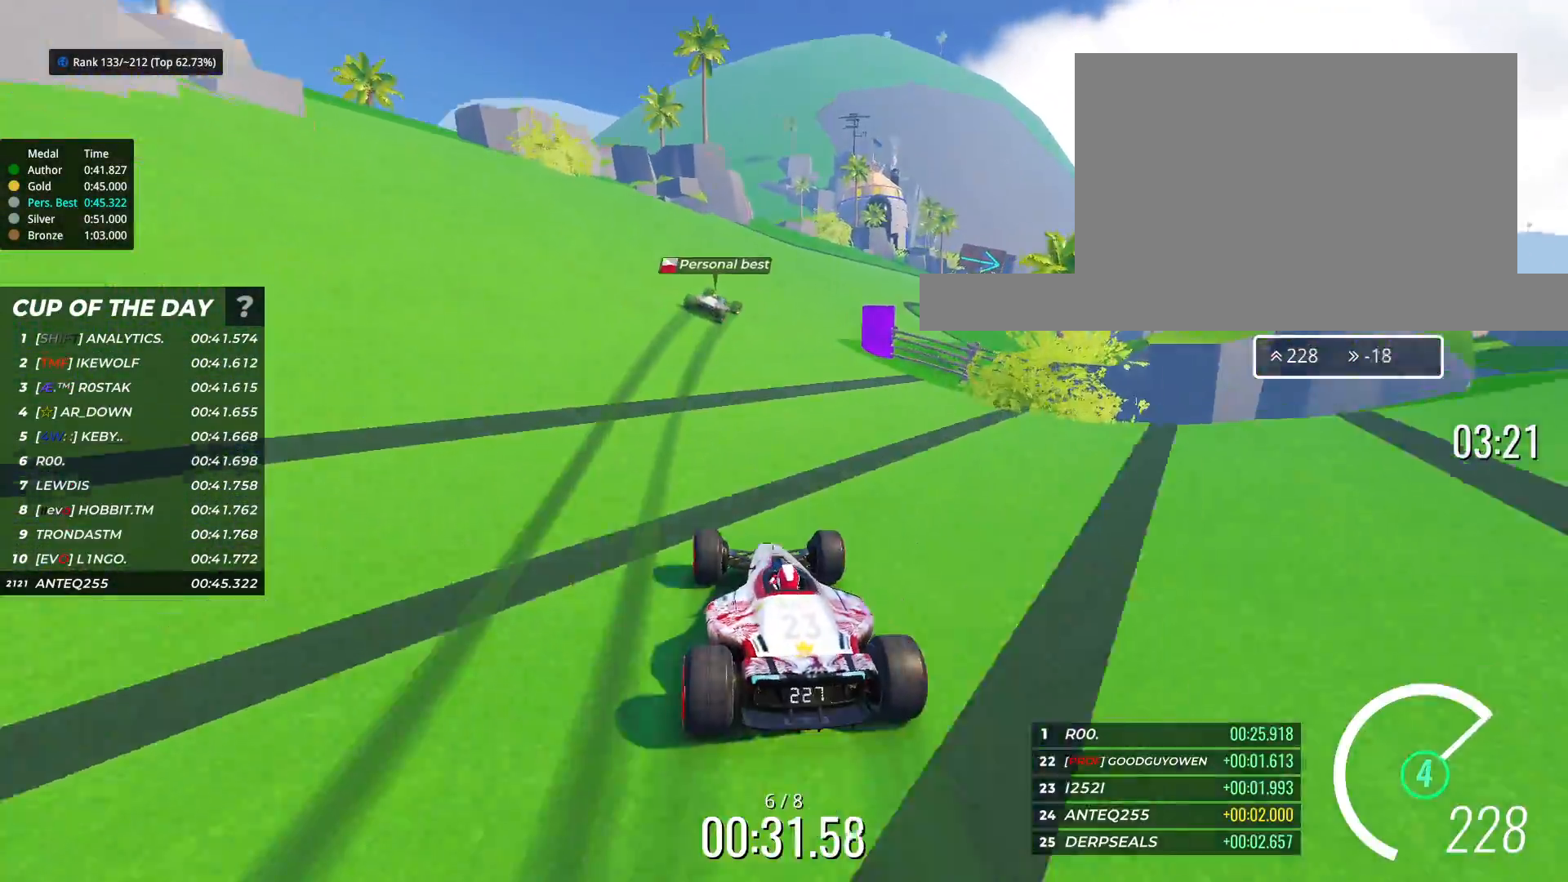
{"keys": ["right", "up"], "events": [[17, "right", "down"]]}
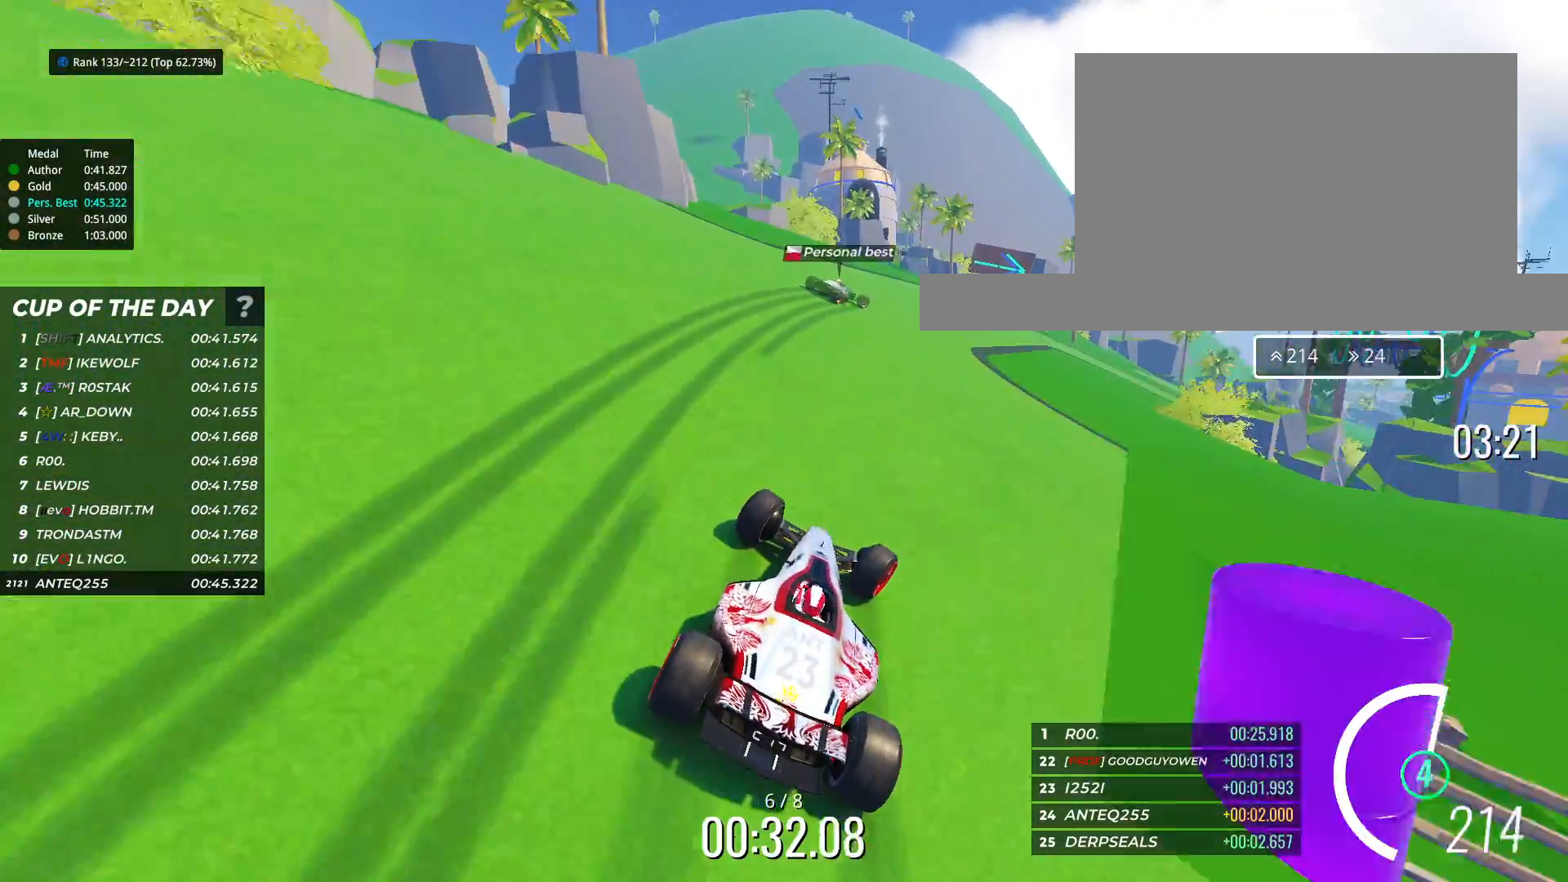
{"keys": ["up"], "events": [[317, "right", "up"]]}
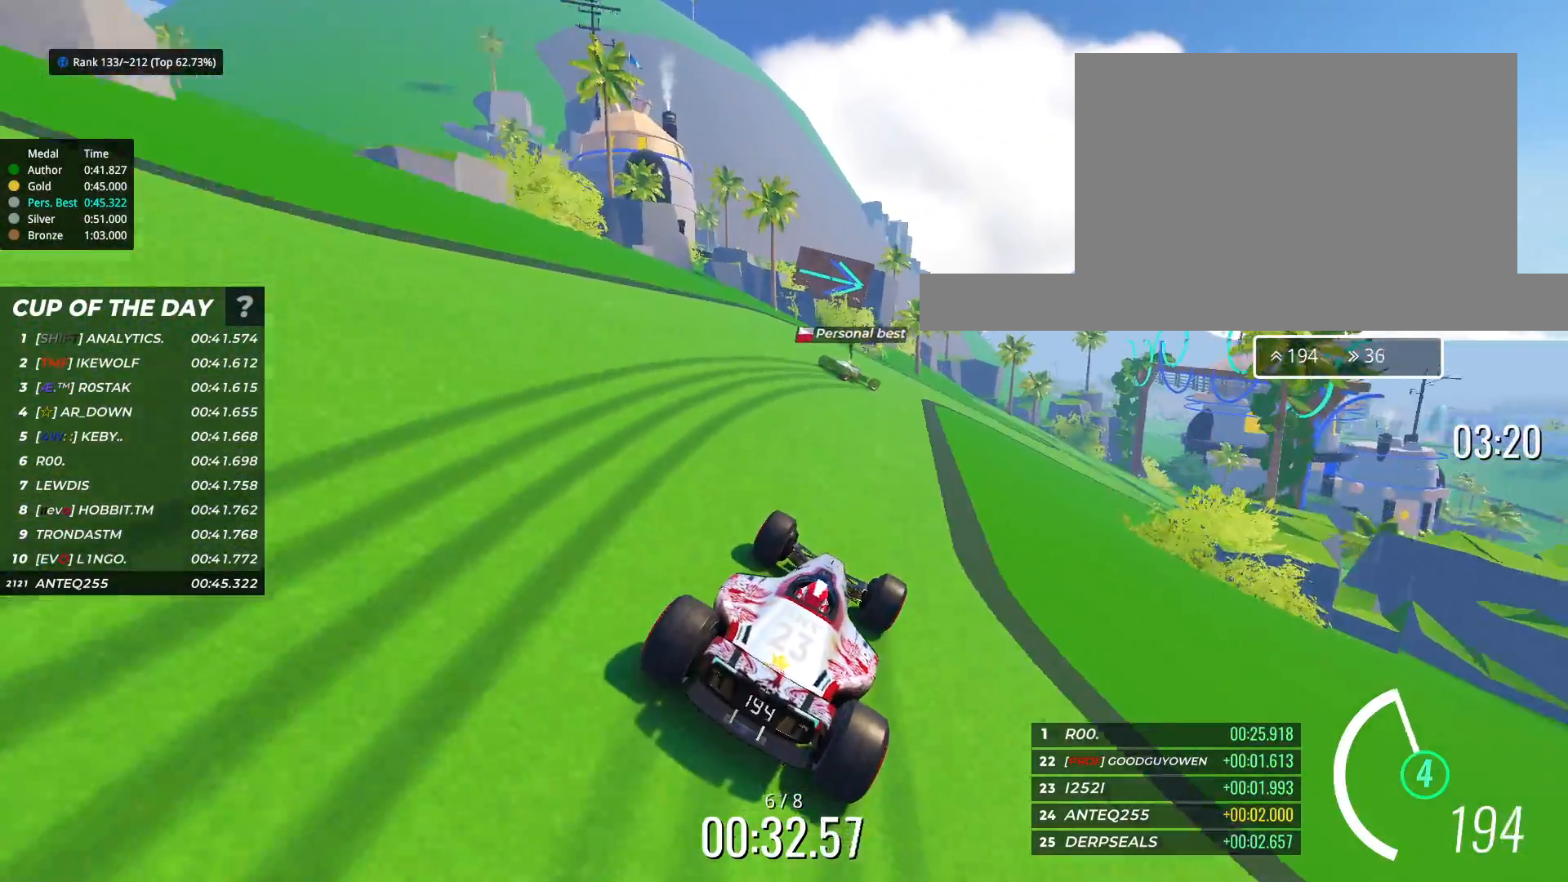
{"keys": ["right", "up"], "events": [[133, "right", "down"], [233, "right", "up"], [317, "right", "down"]]}
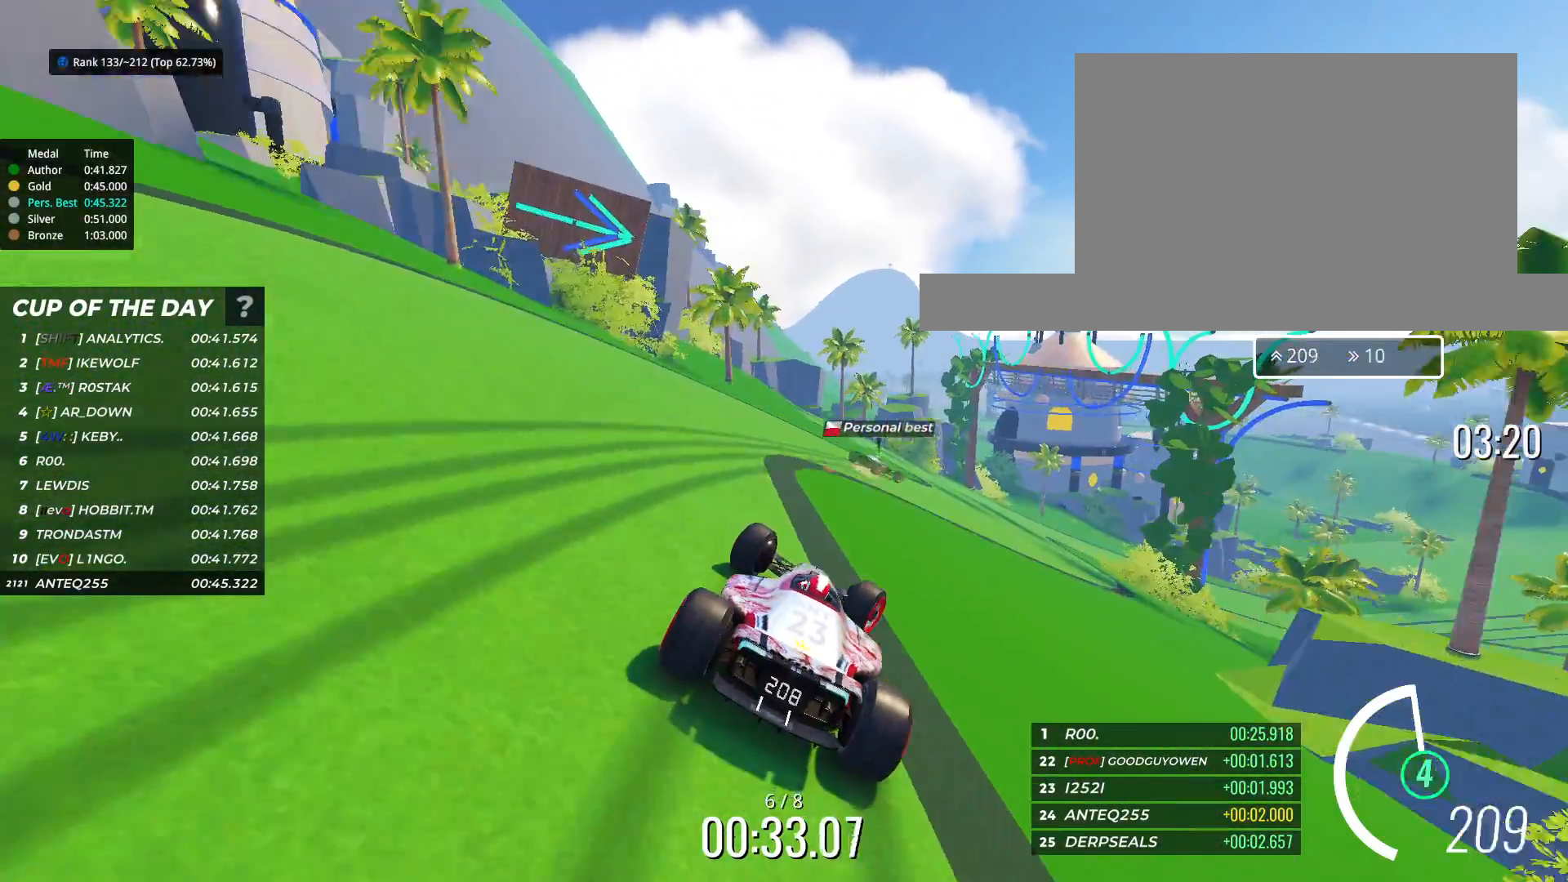
{"keys": ["right", "up"], "events": [[283, "right", "up"], [433, "right", "down"]]}
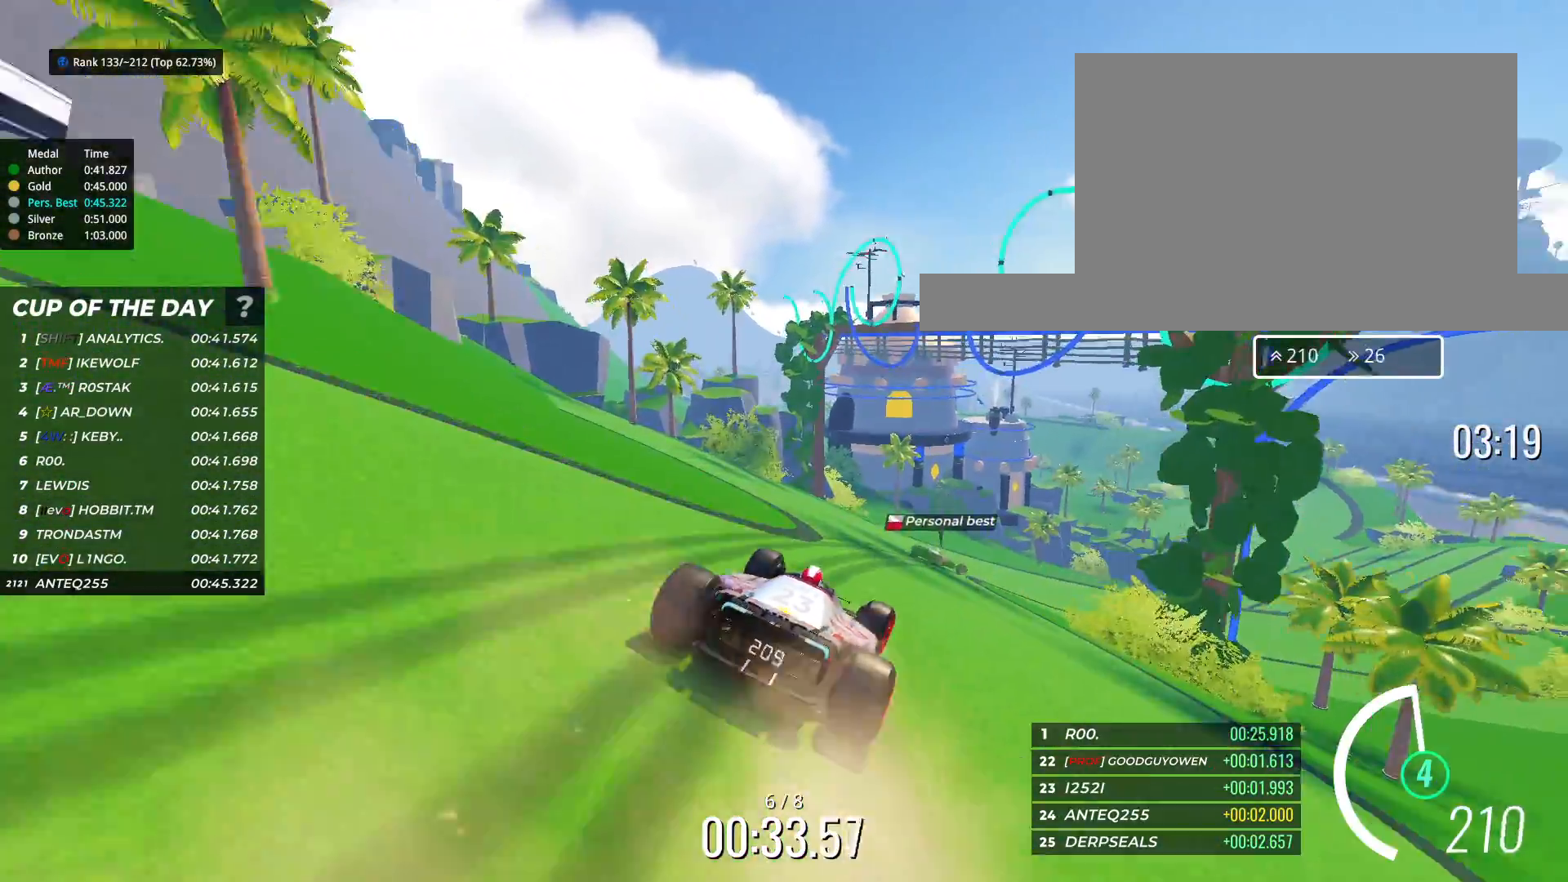
{"keys": ["right", "up"], "events": [[117, "right", "up"], [200, "right", "down"]]}
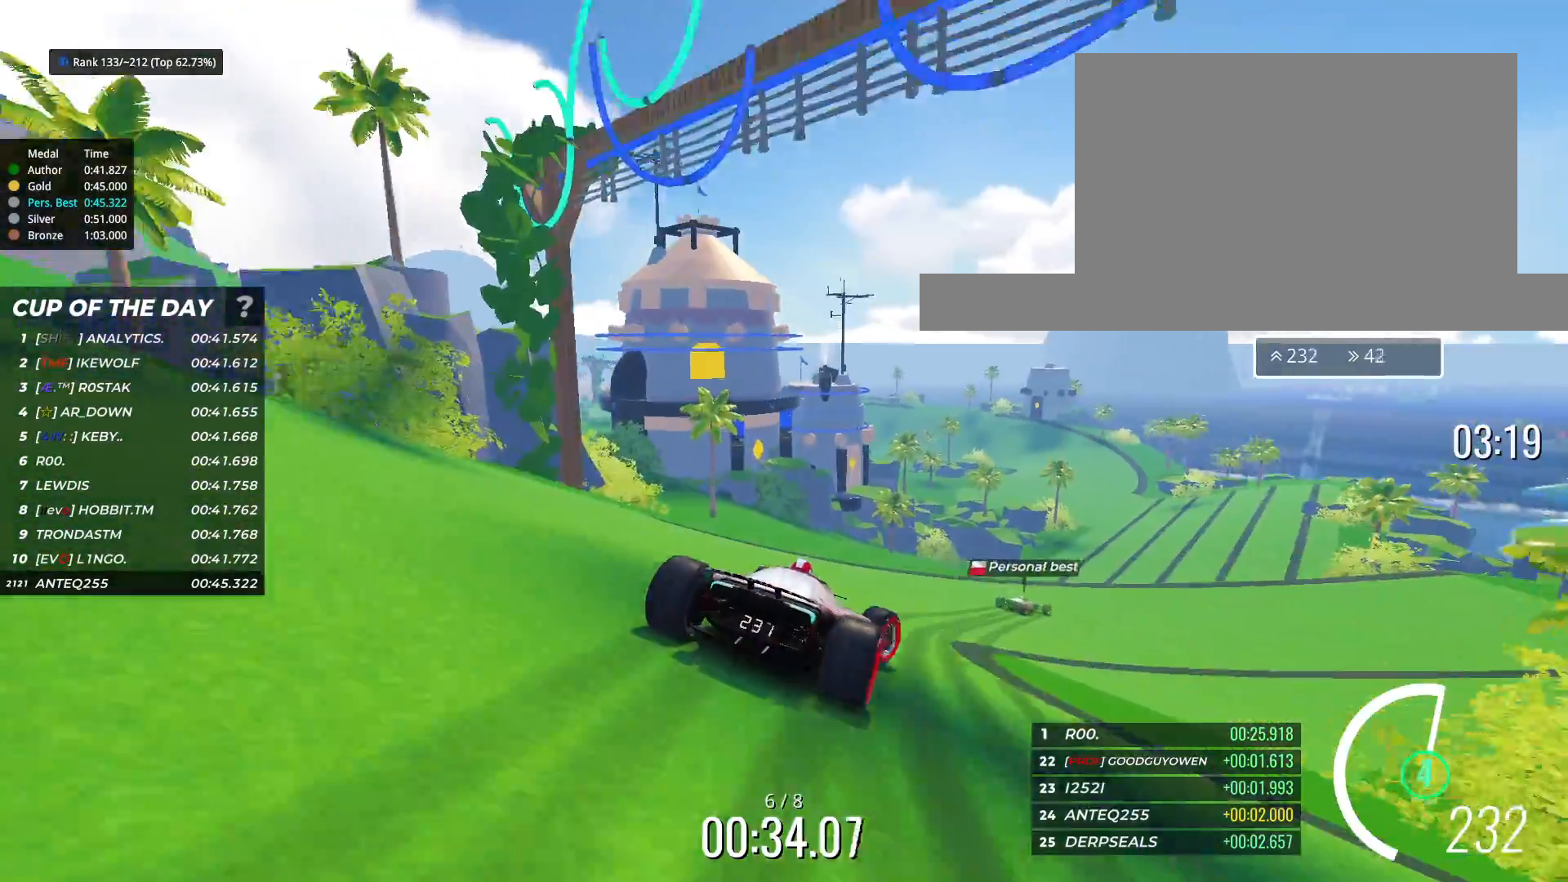
{"keys": ["up"], "events": [[200, "right", "up"], [267, "right", "down"], [417, "right", "up"]]}
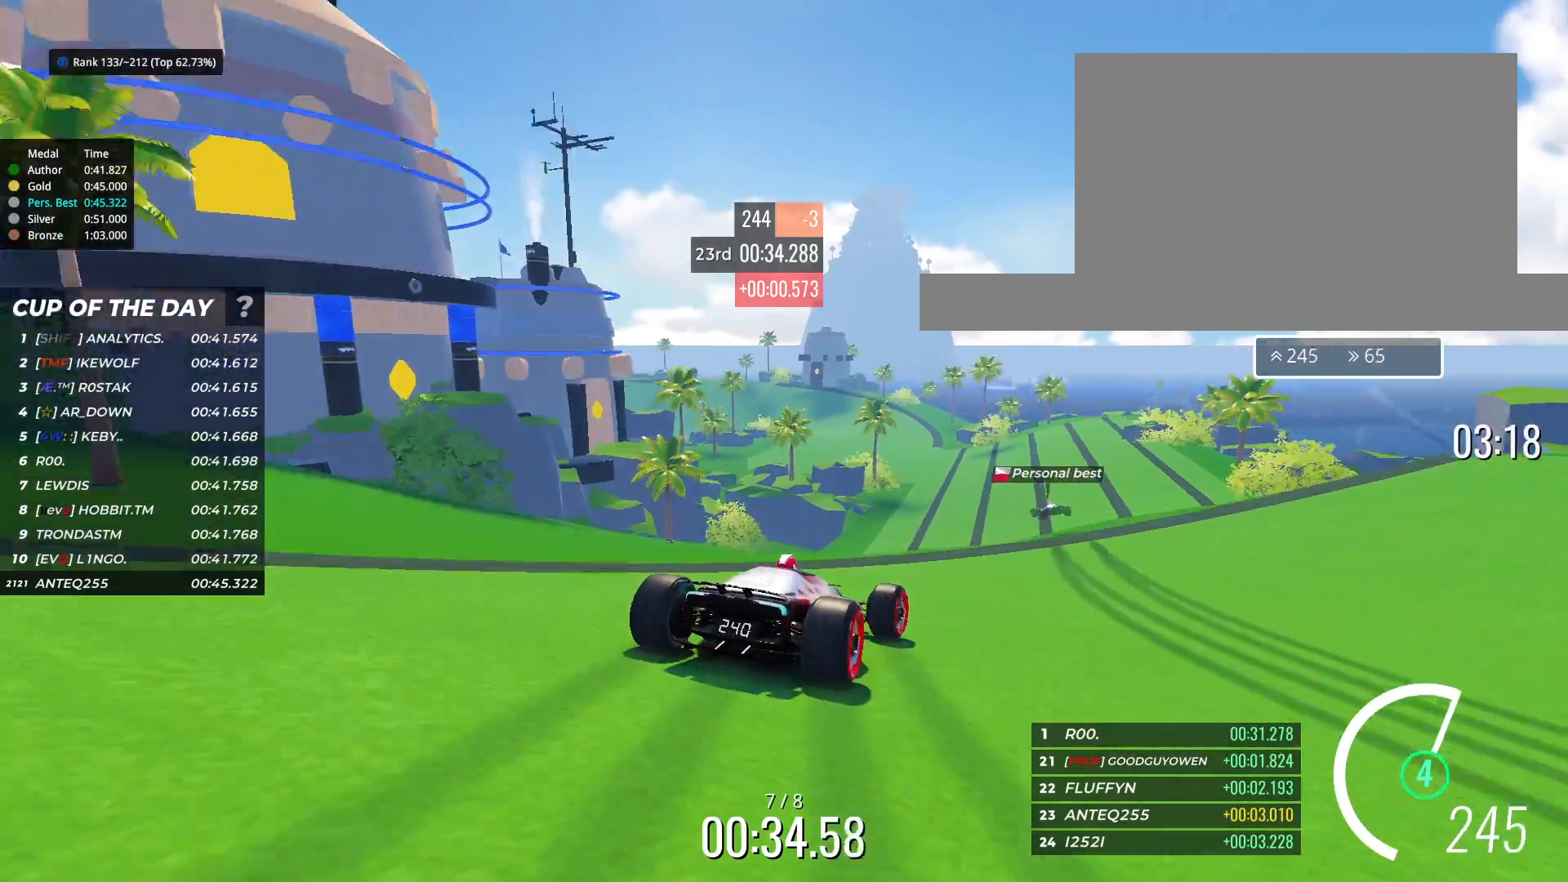
{"keys": ["up"], "events": [[83, "left", "down"], [133, "left", "up"], [233, "left", "down"], [383, "left", "up"]]}
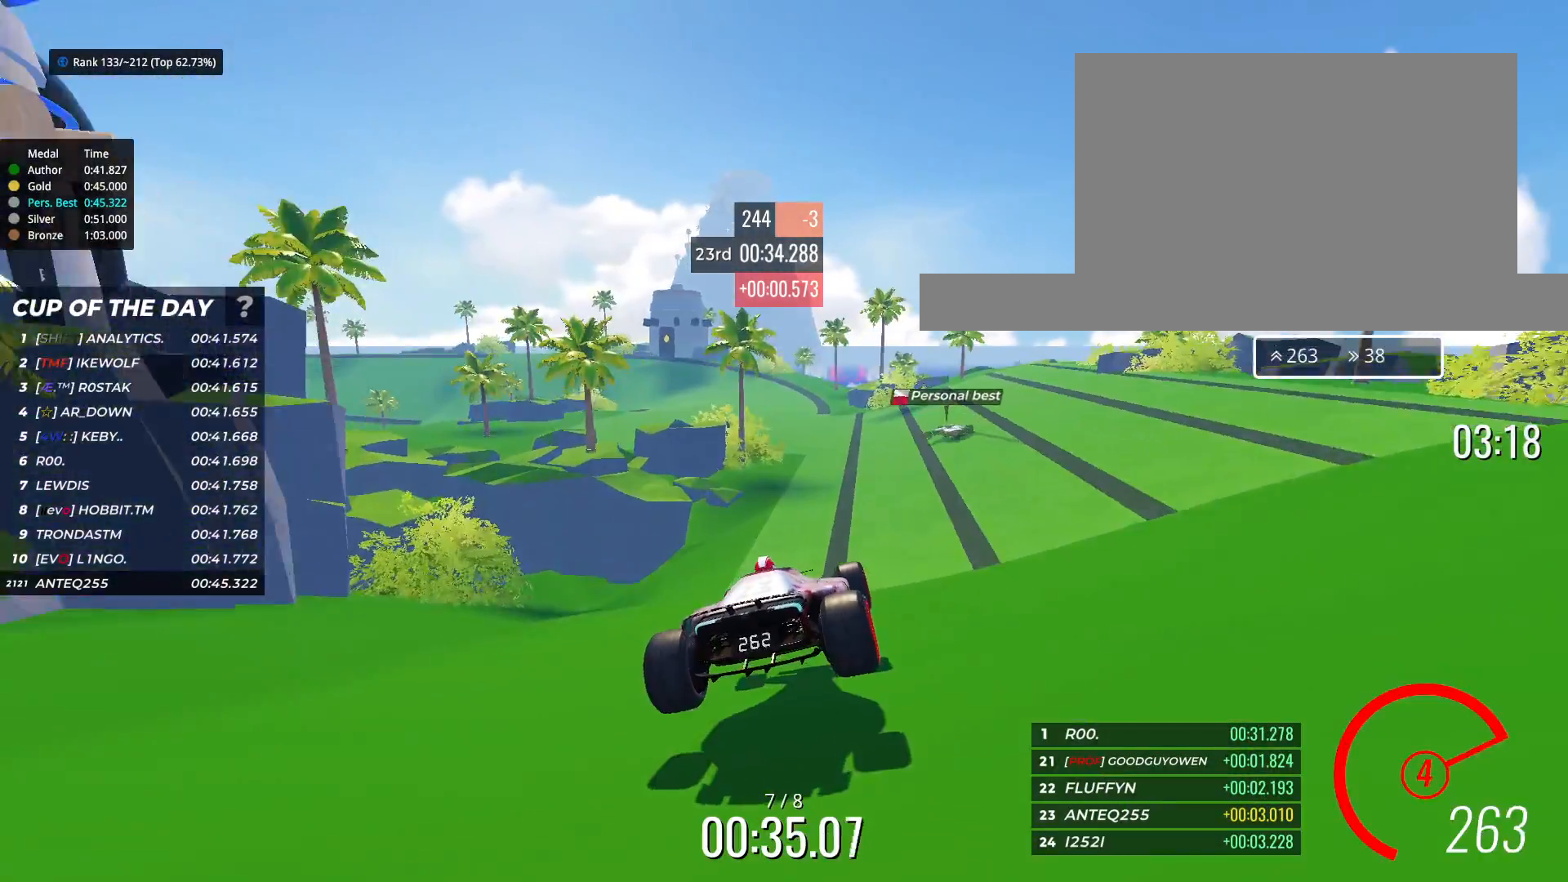
{"keys": ["left", "up"], "events": [[333, "left", "down"]]}